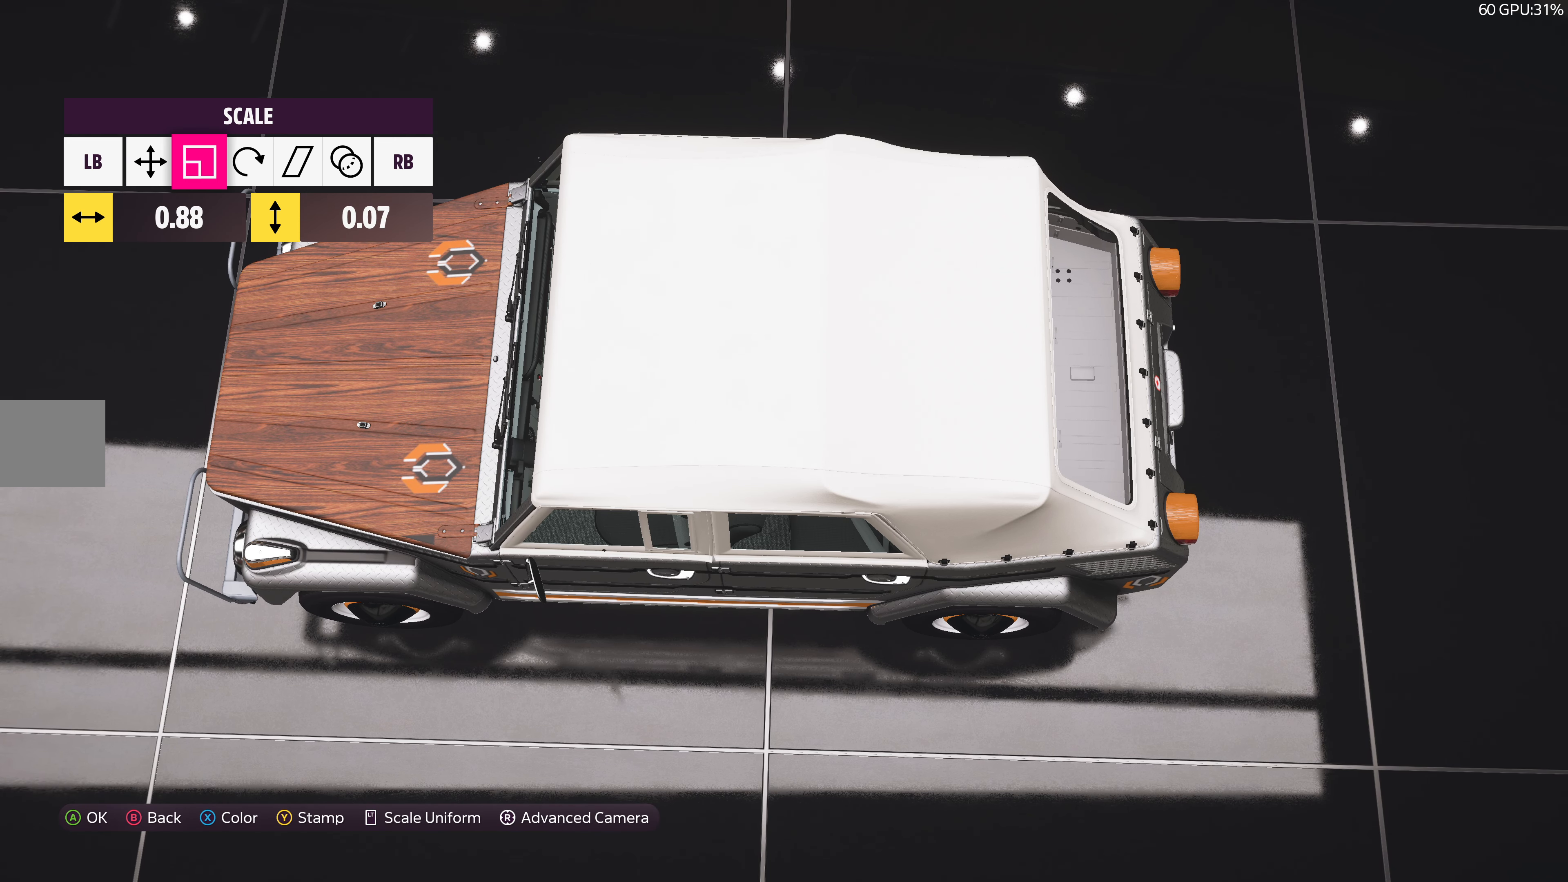
Gameplay with a controller (PlayStation layout); each line is a JSON object with the inputs held at the frame after it. "events" lists button and stick changes between this image and that frame as [ms after this image, input, new state], when the widget could be followed in between.
{"buttons": [], "left_stick": "center", "right_stick": "center", "events": [[284, "left_stick", "center"]]}
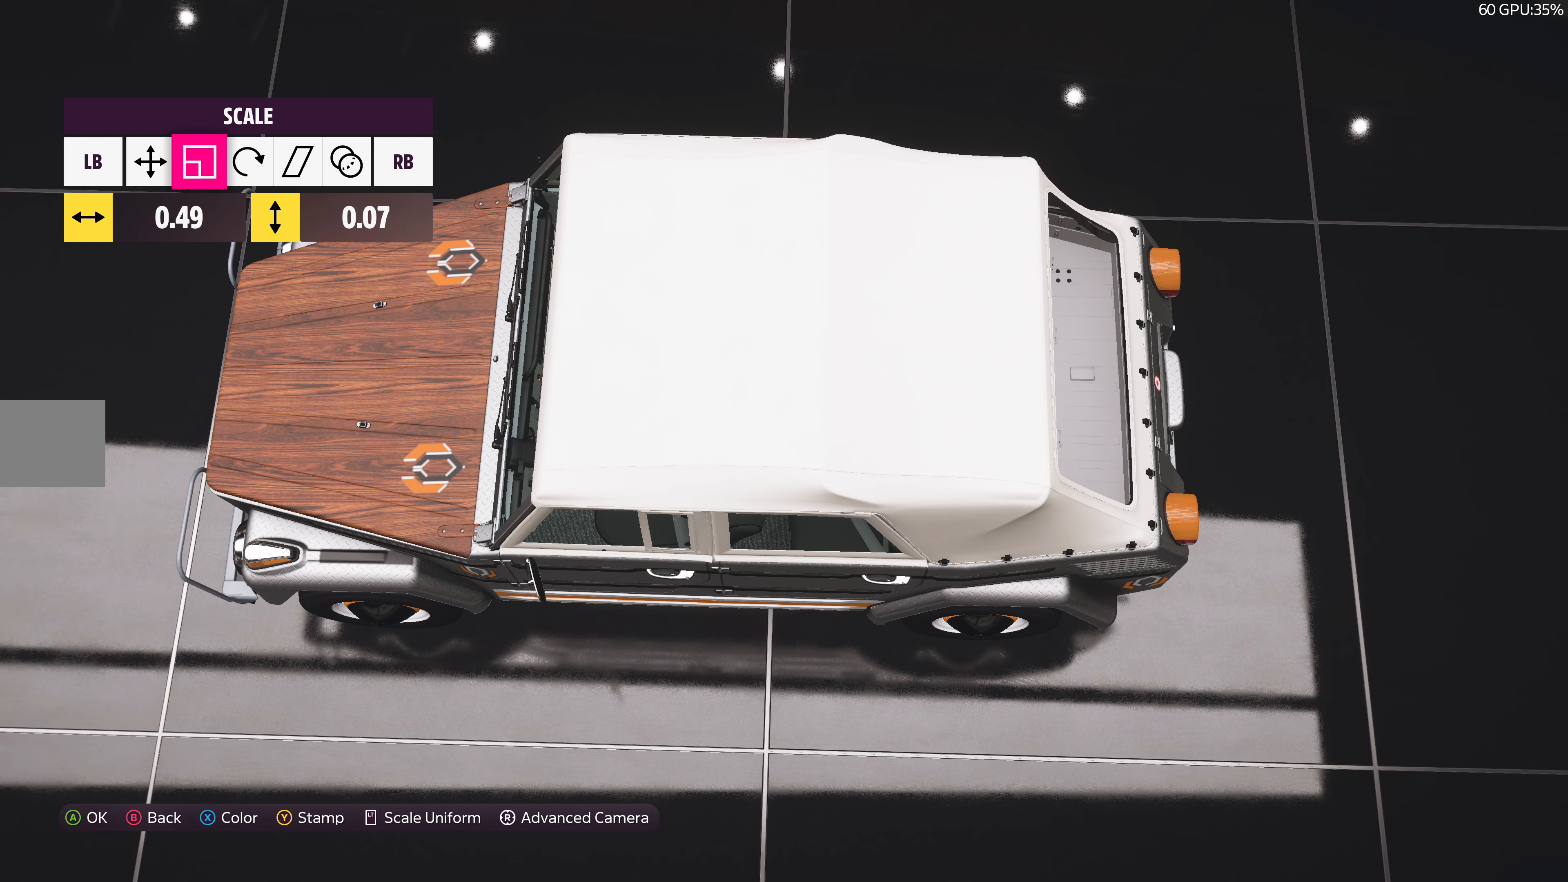
{"buttons": [], "left_stick": "left", "right_stick": "center", "events": [[134, "L1", "down"], [250, "L1", "up"], [333, "left_stick", "left"]]}
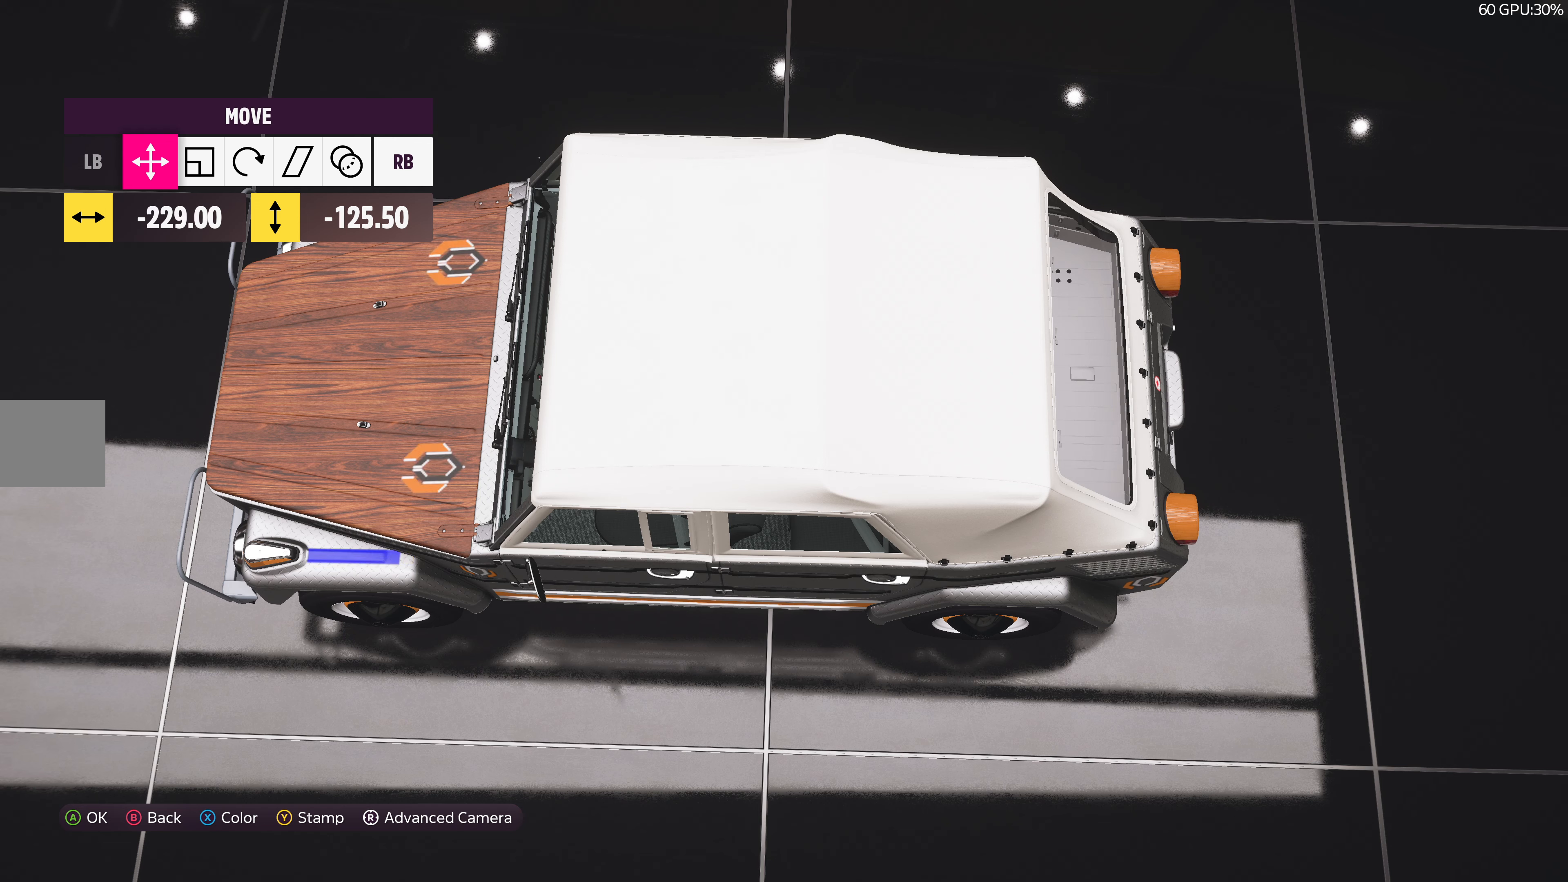
{"buttons": [], "left_stick": "center", "right_stick": "center", "events": [[33, "left_stick", "center"], [200, "R1", "down"], [283, "R1", "up"], [383, "left_stick", "left"], [433, "left_stick", "center"]]}
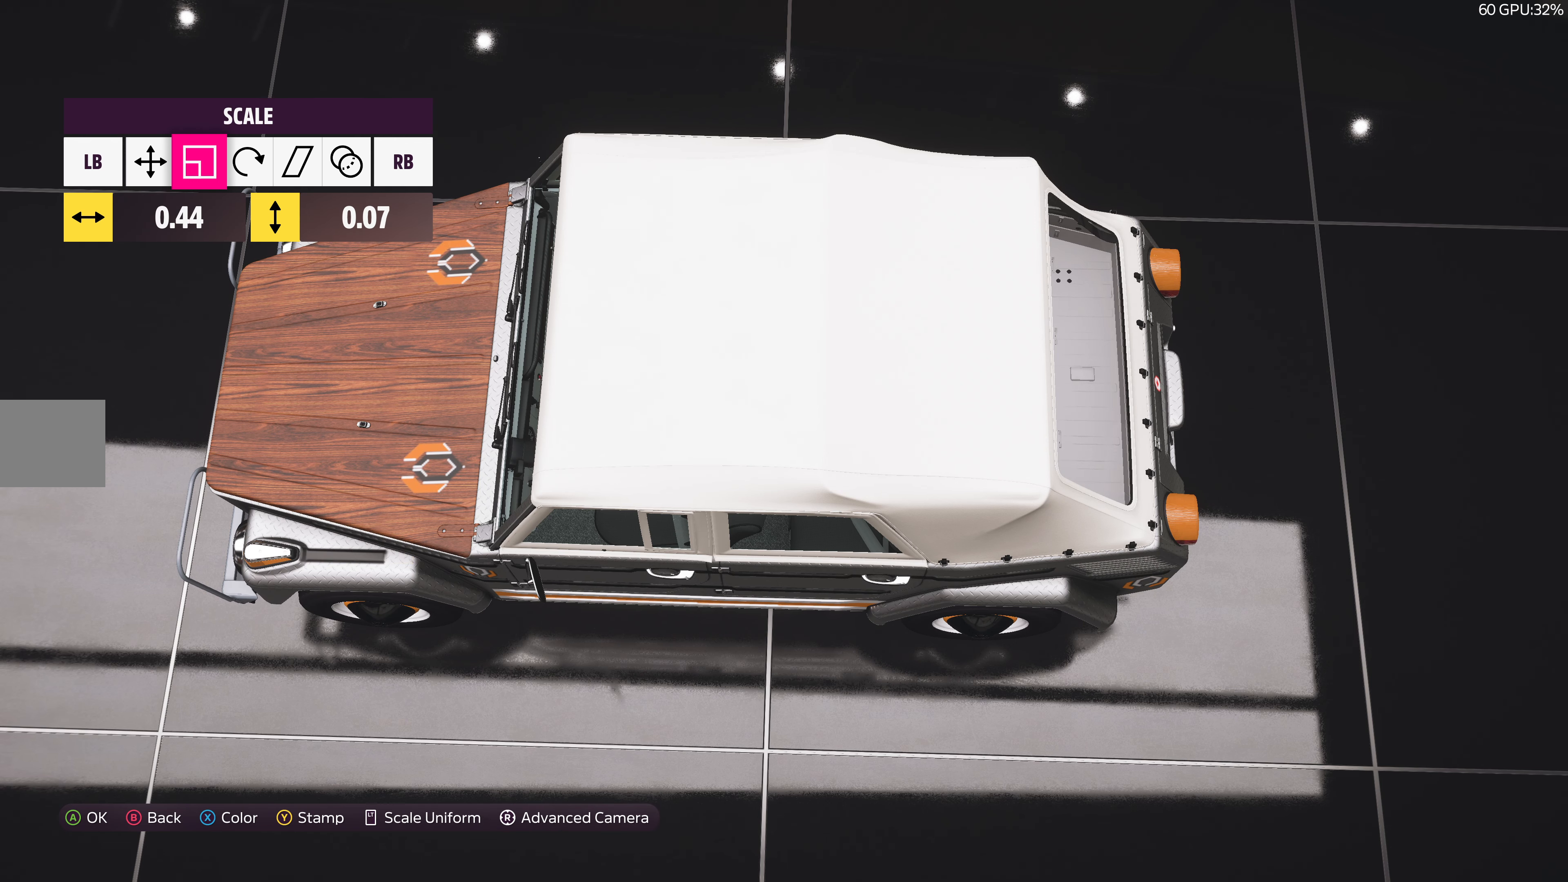
{"buttons": [], "left_stick": "center", "right_stick": "center", "events": []}
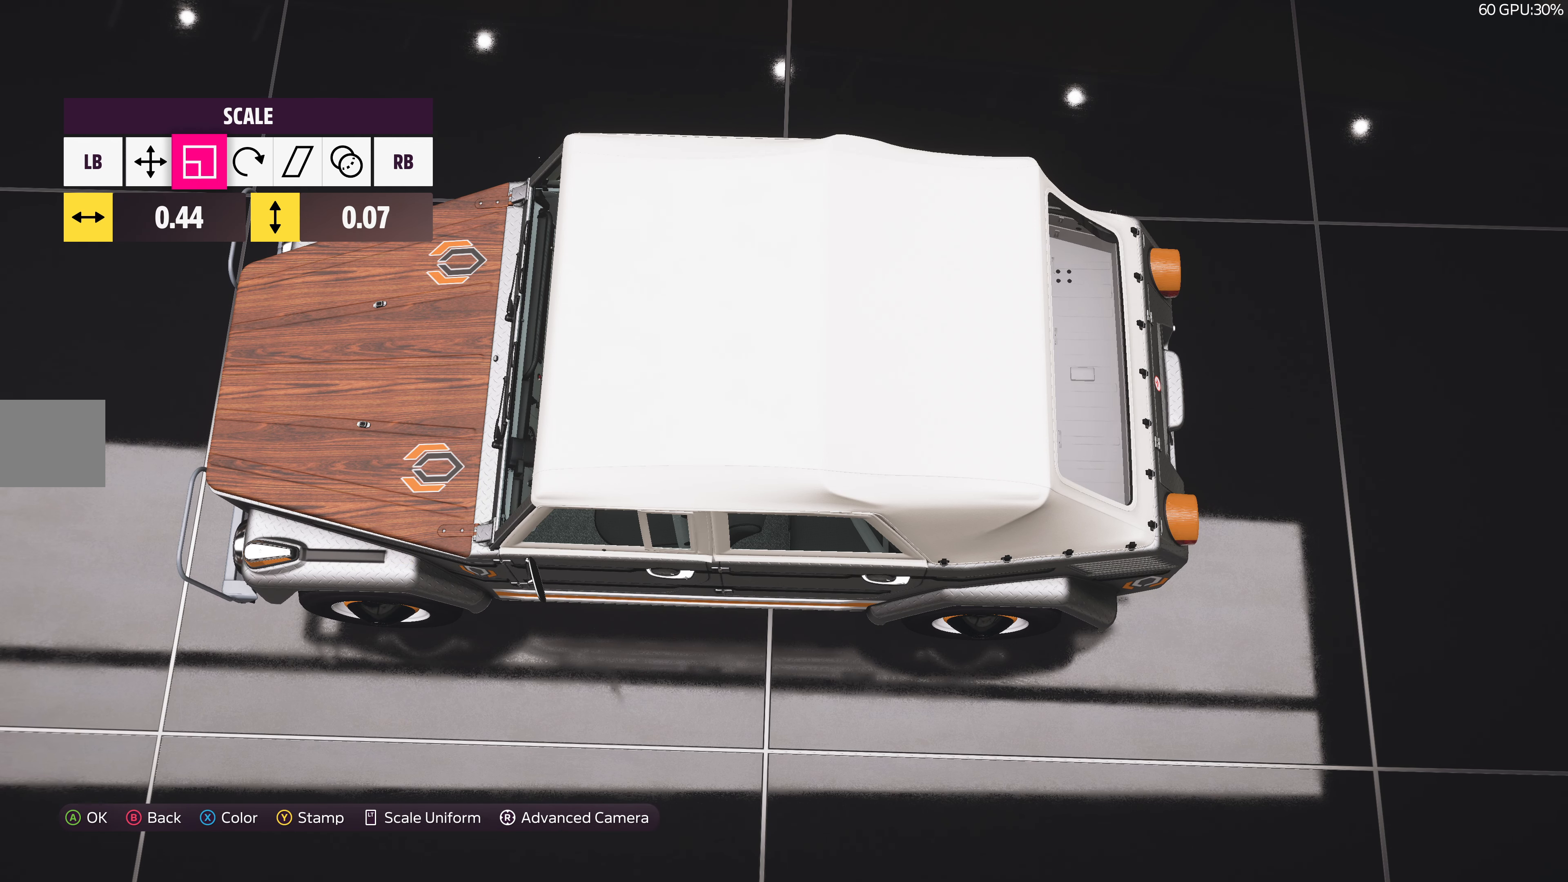
{"buttons": [], "left_stick": "center", "right_stick": "center", "events": [[300, "L1", "down"], [383, "L1", "up"]]}
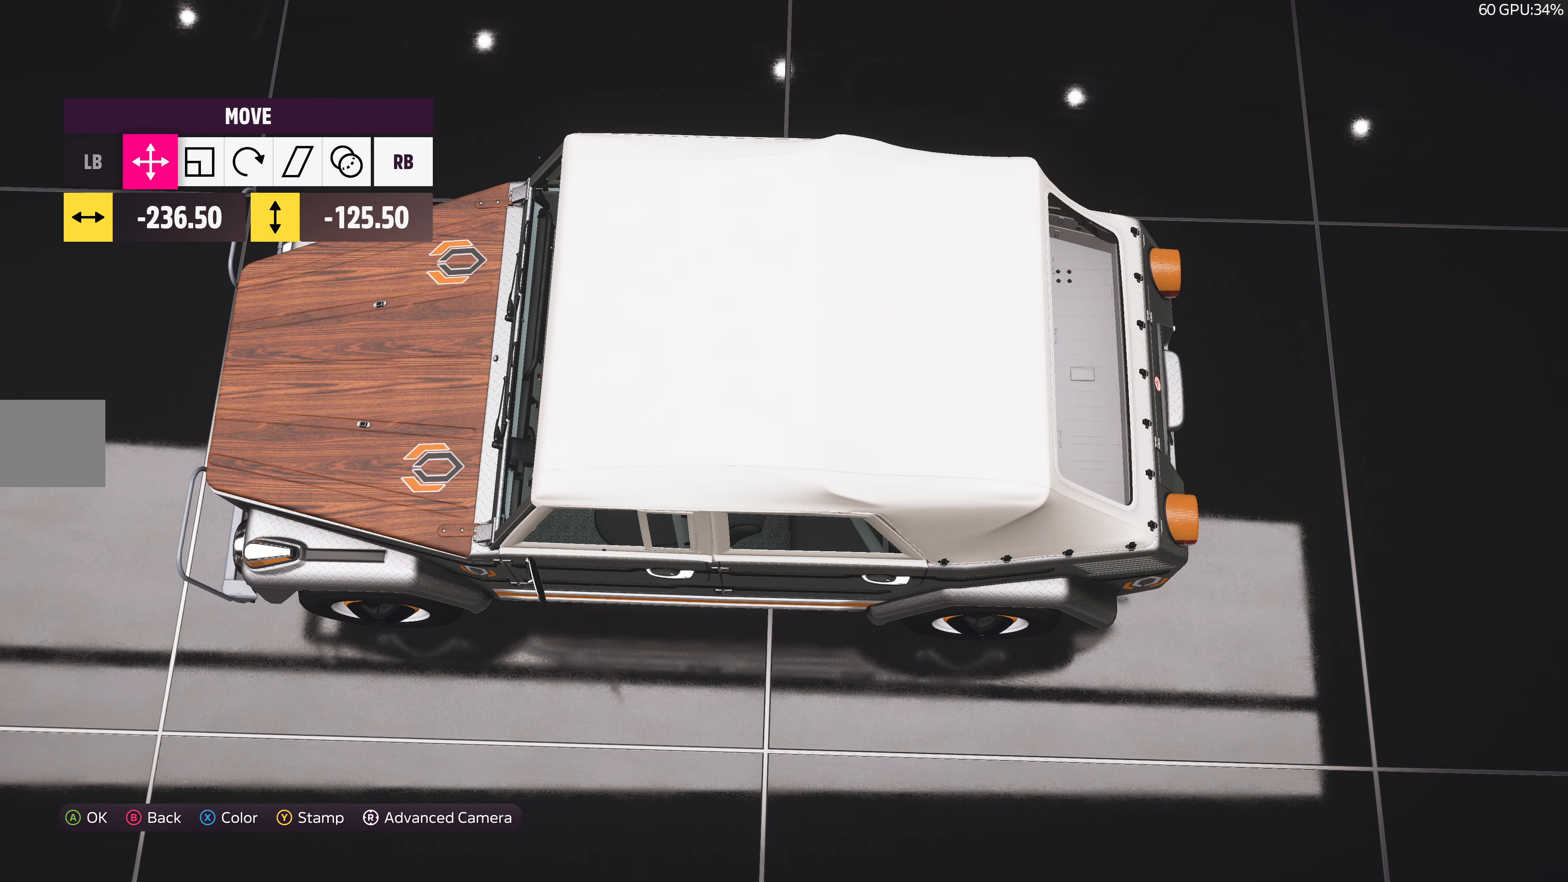
{"buttons": ["DPAD_LEFT"], "left_stick": "center", "right_stick": "center", "events": [[66, "DPAD_RIGHT", "down"], [200, "DPAD_RIGHT", "up"], [366, "R1", "down"], [466, "R1", "up"], [500, "DPAD_LEFT", "down"]]}
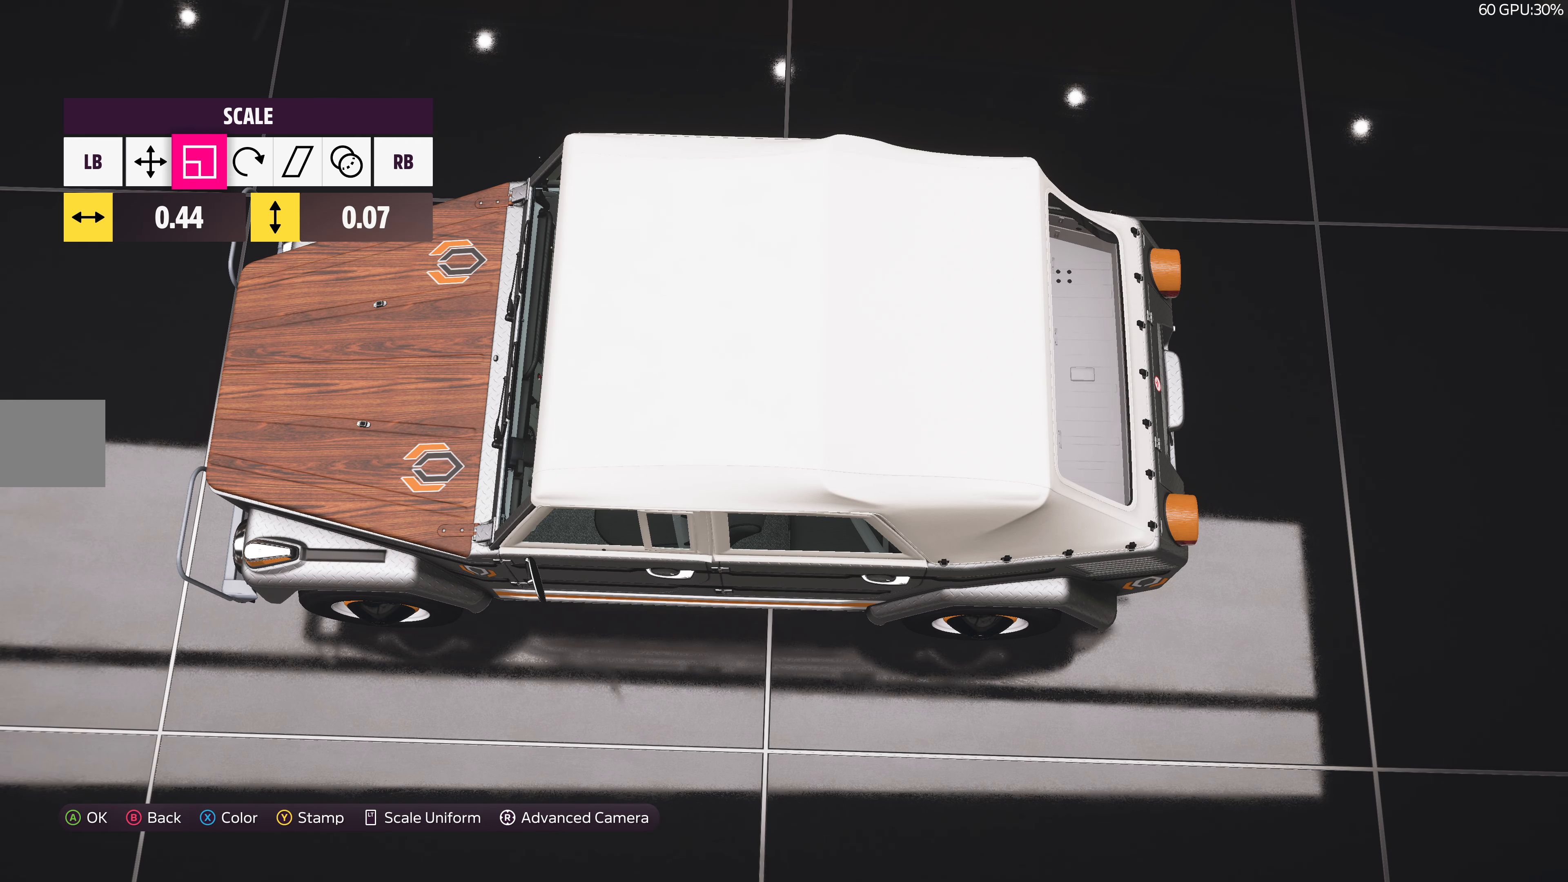
{"buttons": ["L1"], "left_stick": "center", "right_stick": "center", "events": [[116, "DPAD_LEFT", "up"], [500, "L1", "down"]]}
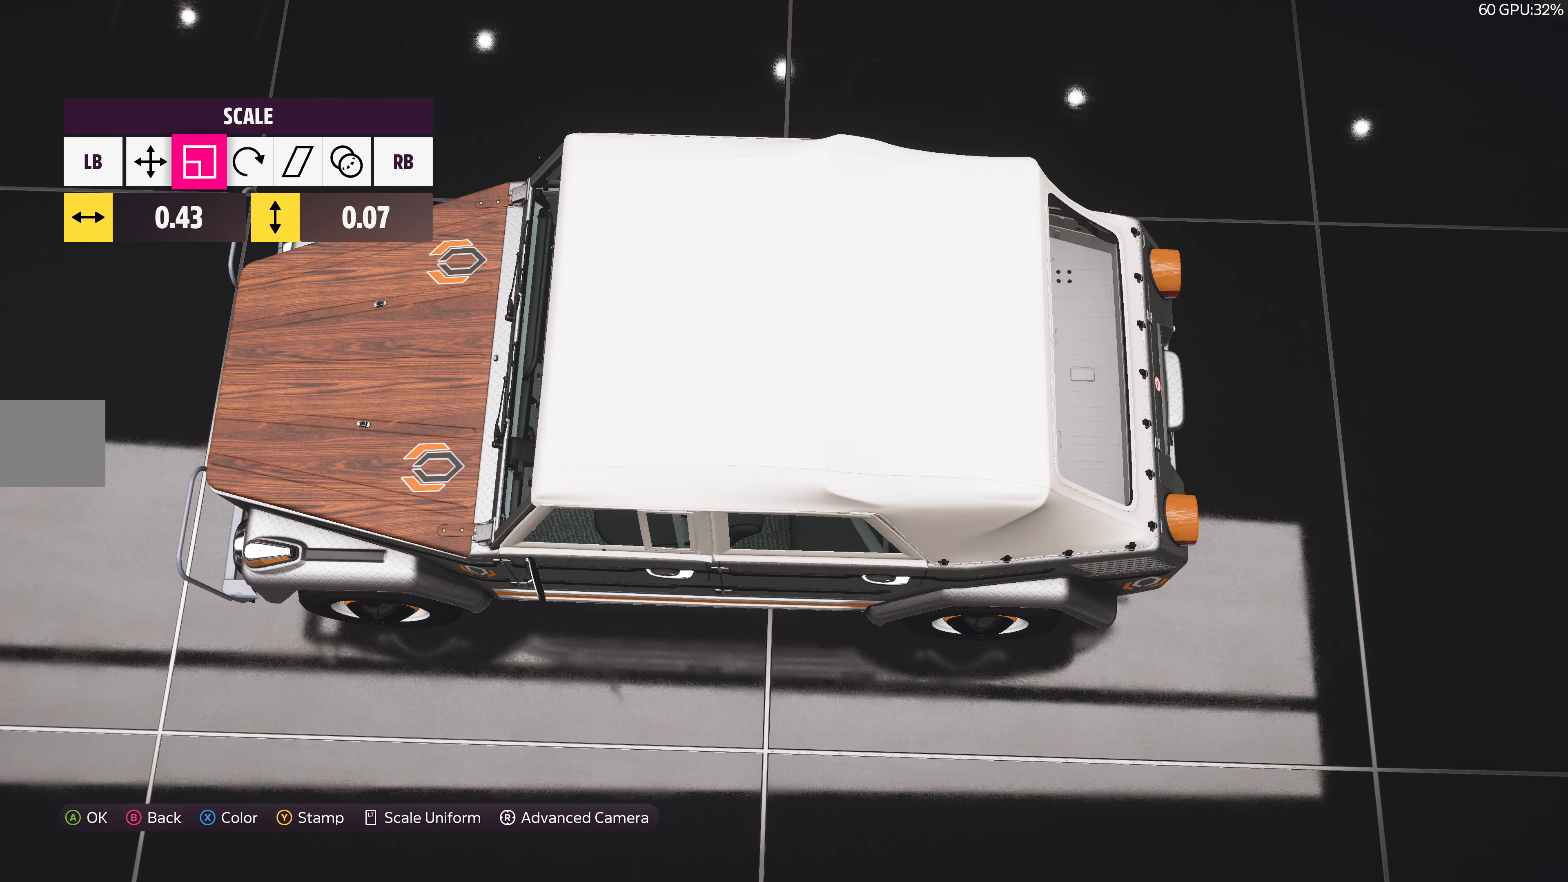
{"buttons": [], "left_stick": "center", "right_stick": "center", "events": [[116, "L1", "up"], [183, "DPAD_RIGHT", "down"], [300, "DPAD_RIGHT", "up"]]}
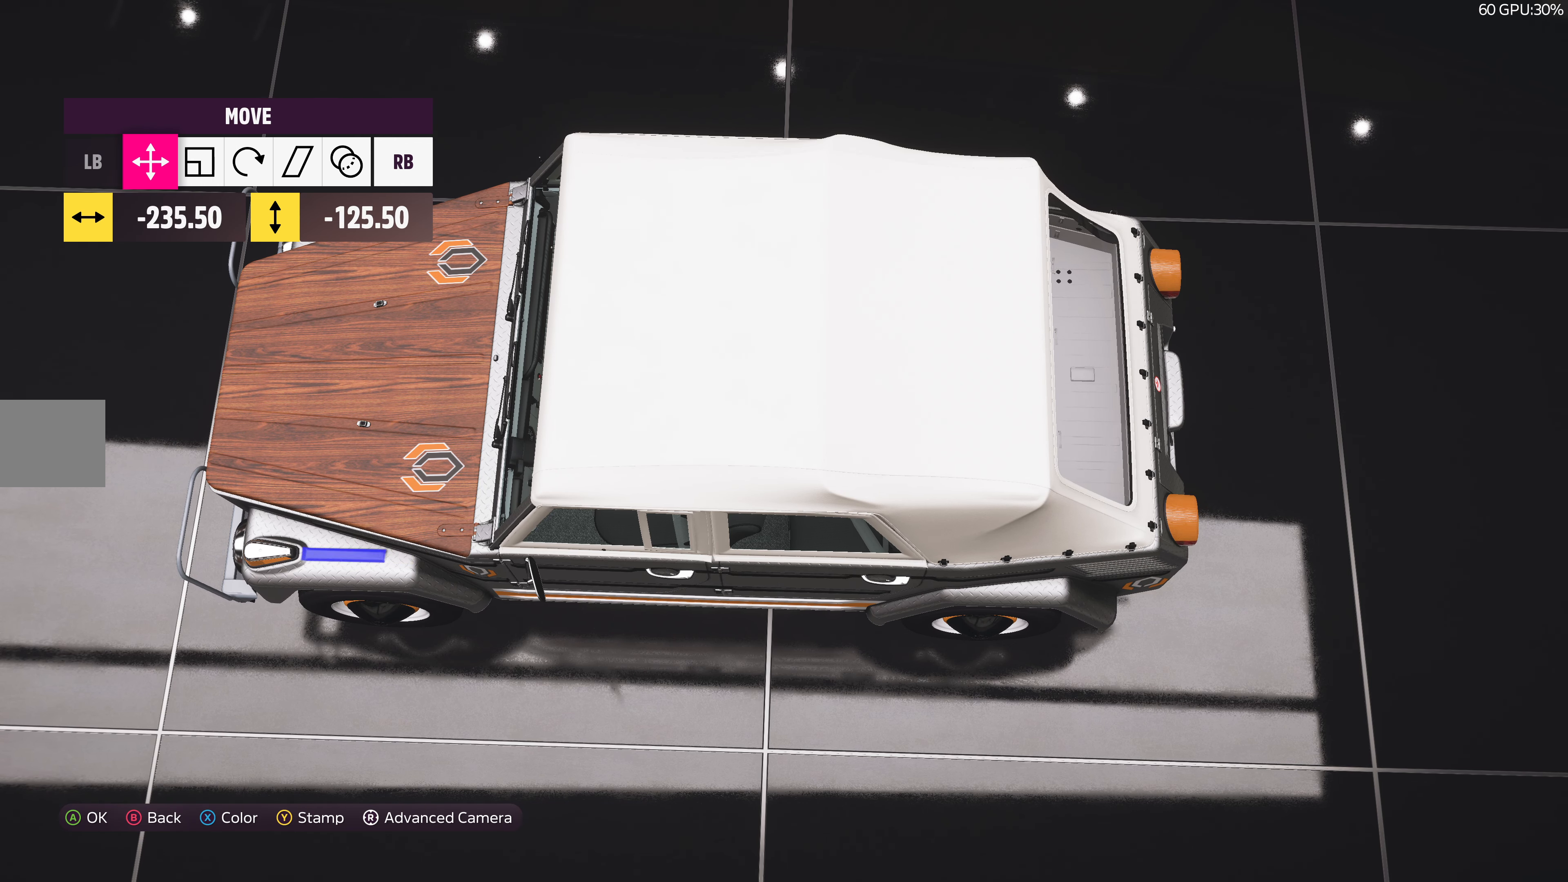
{"buttons": [], "left_stick": "center", "right_stick": "center", "events": []}
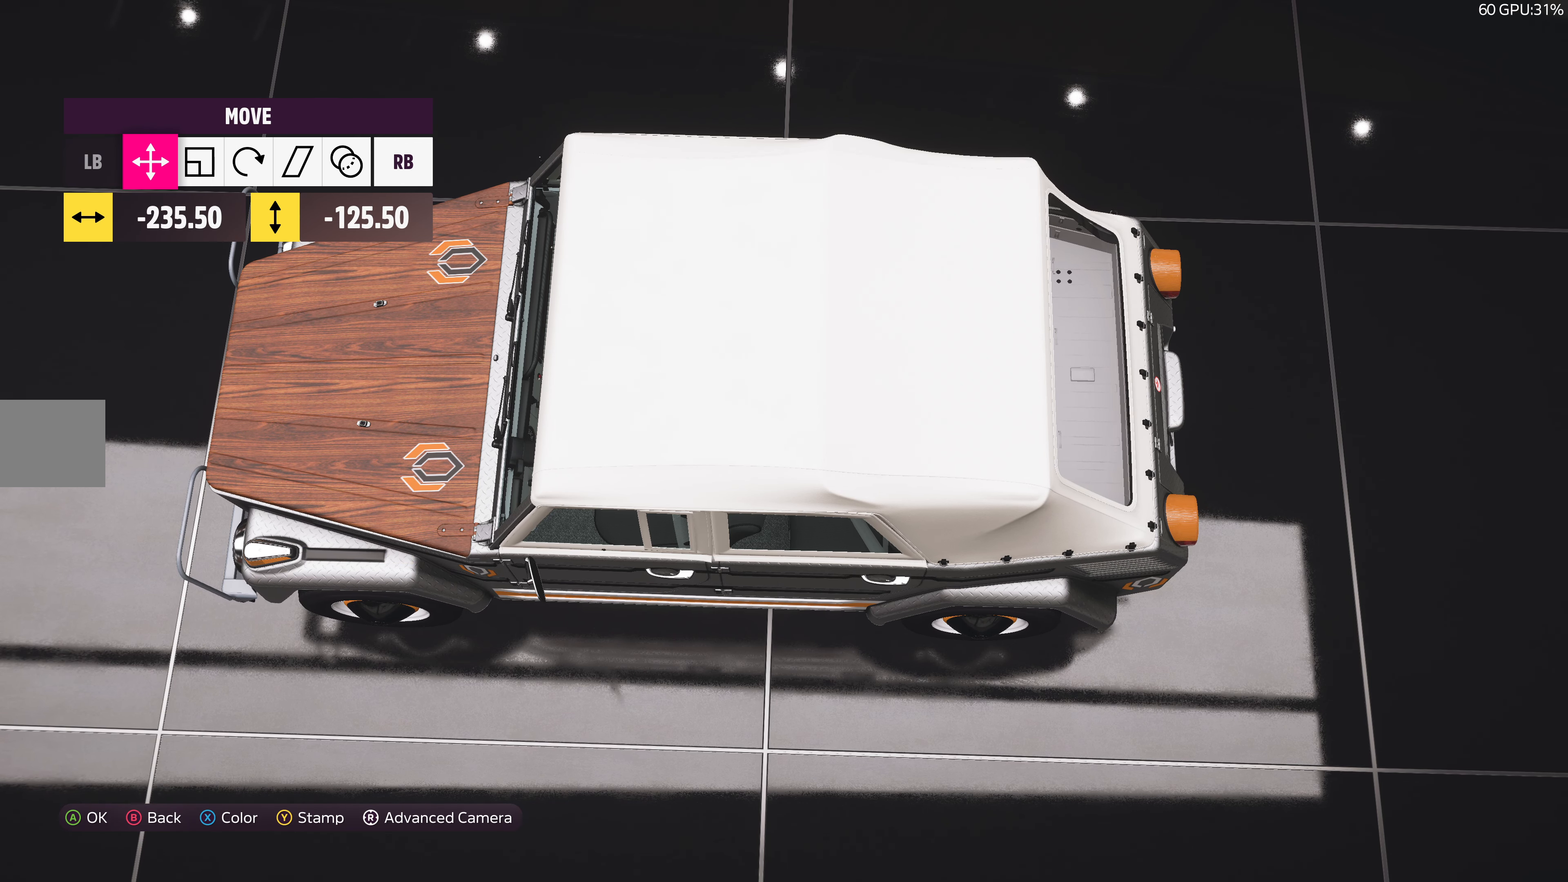
{"buttons": [], "left_stick": "center", "right_stick": "center", "events": [[100, "DPAD_RIGHT", "down"], [233, "DPAD_RIGHT", "up"], [400, "R1", "down"], [500, "R1", "up"]]}
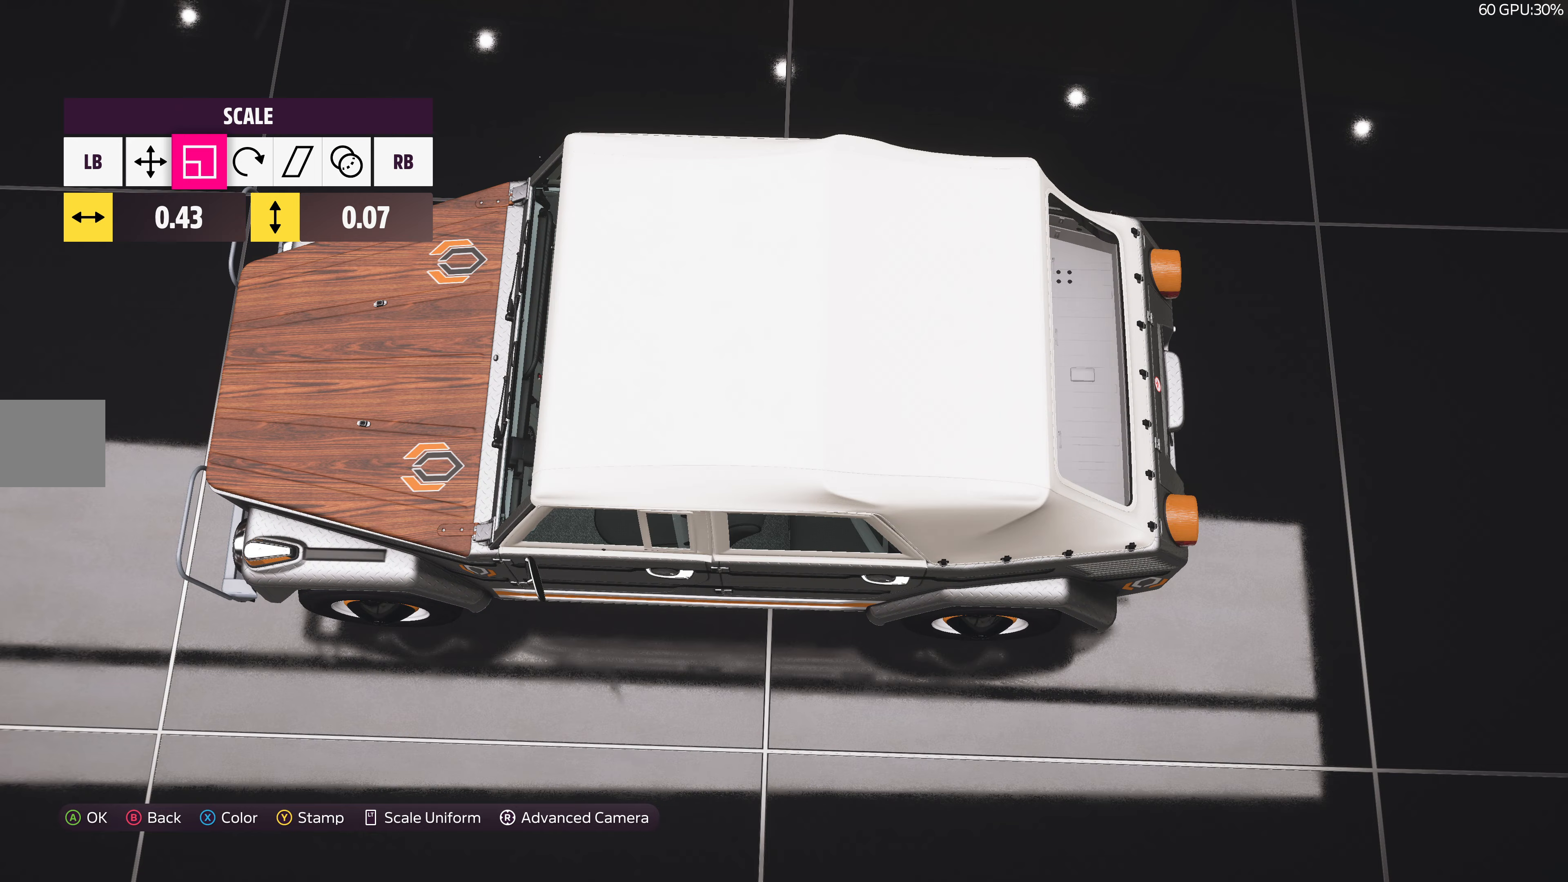
{"buttons": [], "left_stick": "center", "right_stick": "center", "events": [[100, "DPAD_LEFT", "down"], [200, "DPAD_LEFT", "up"]]}
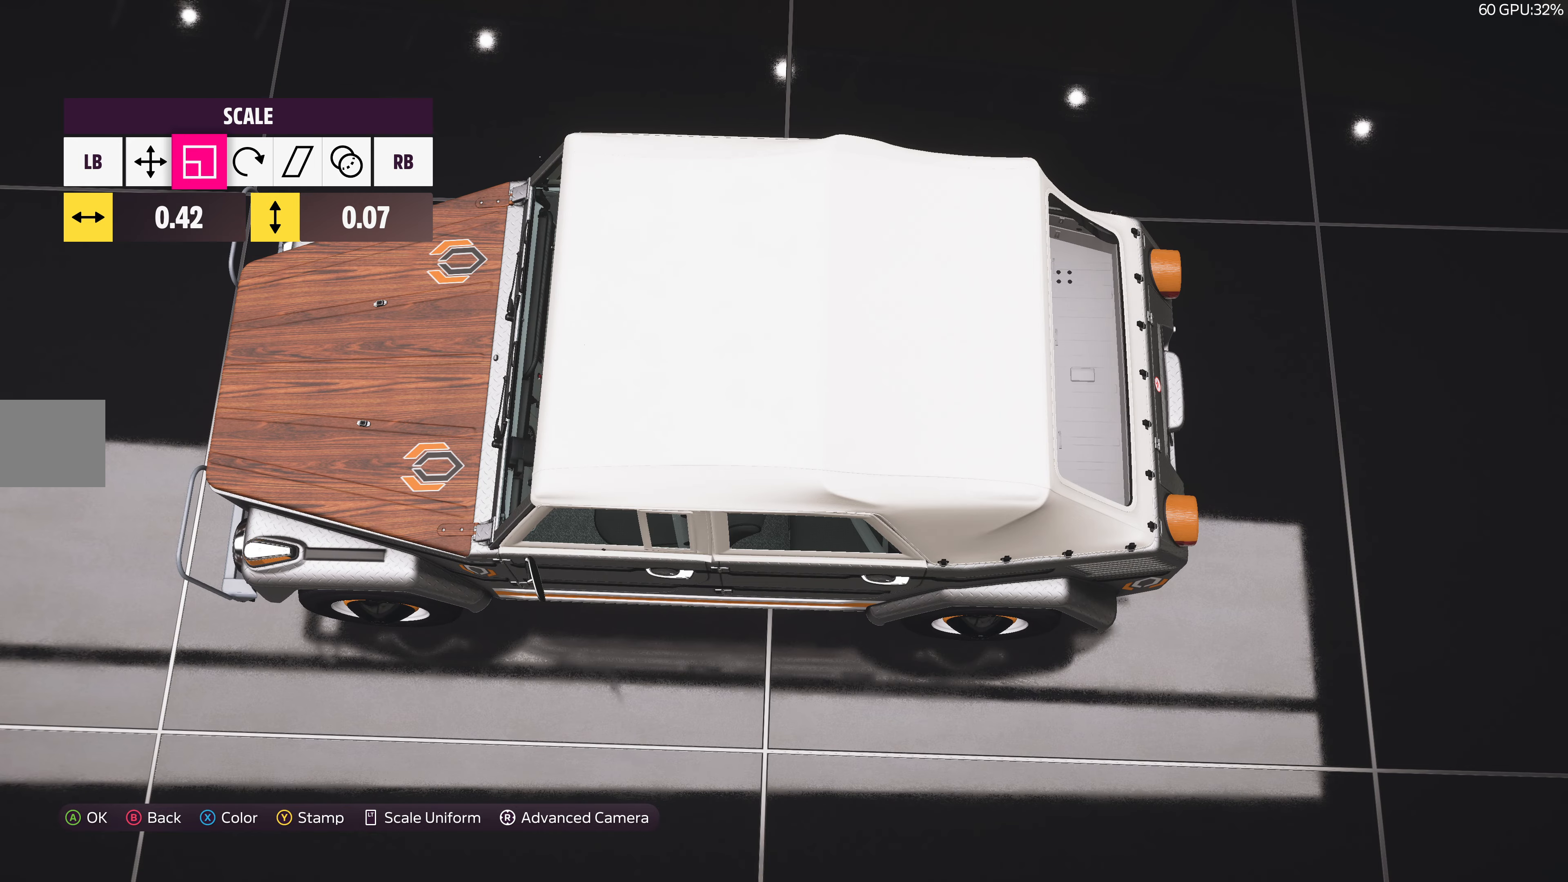
{"buttons": [], "left_stick": "center", "right_stick": "center", "events": [[17, "L1", "down"], [150, "L1", "up"], [283, "DPAD_RIGHT", "down"], [383, "DPAD_RIGHT", "up"]]}
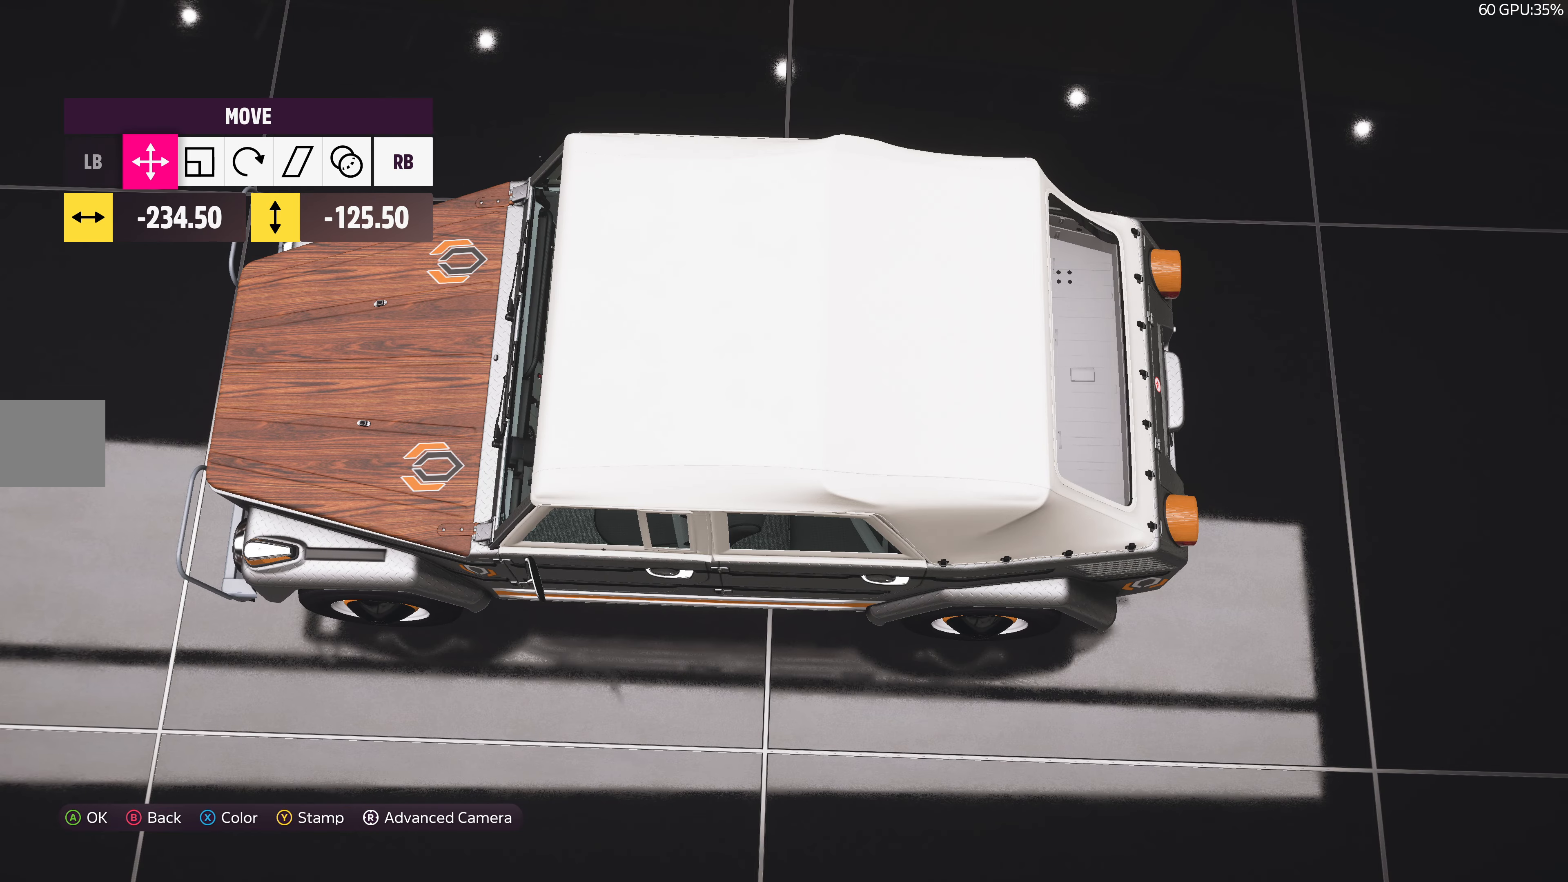
{"buttons": [], "left_stick": "center", "right_stick": "center", "events": []}
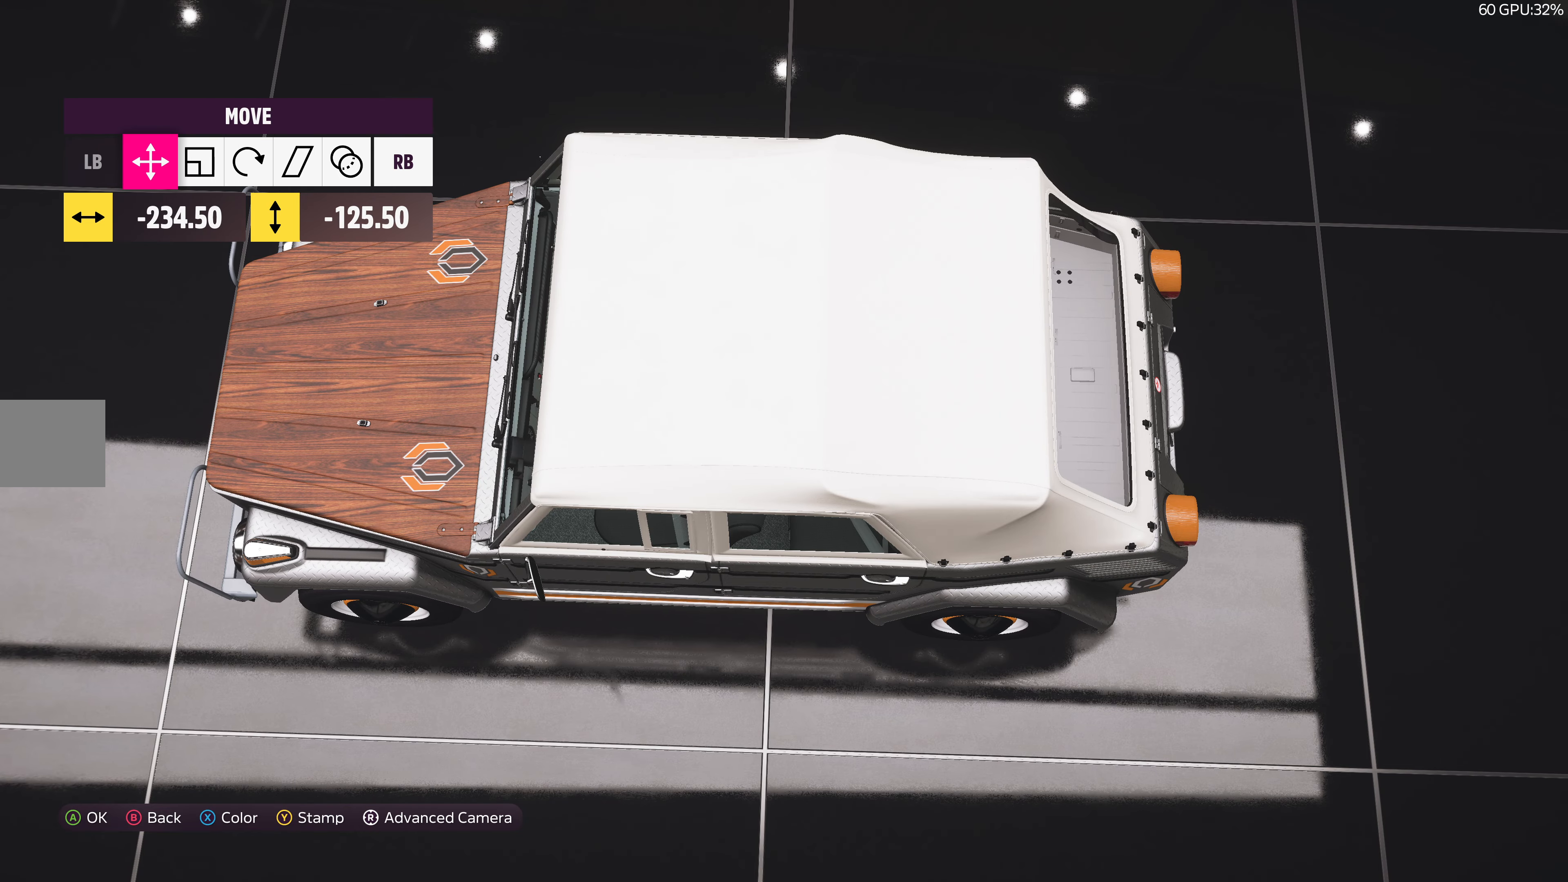
{"buttons": [], "left_stick": "center", "right_stick": "center", "events": []}
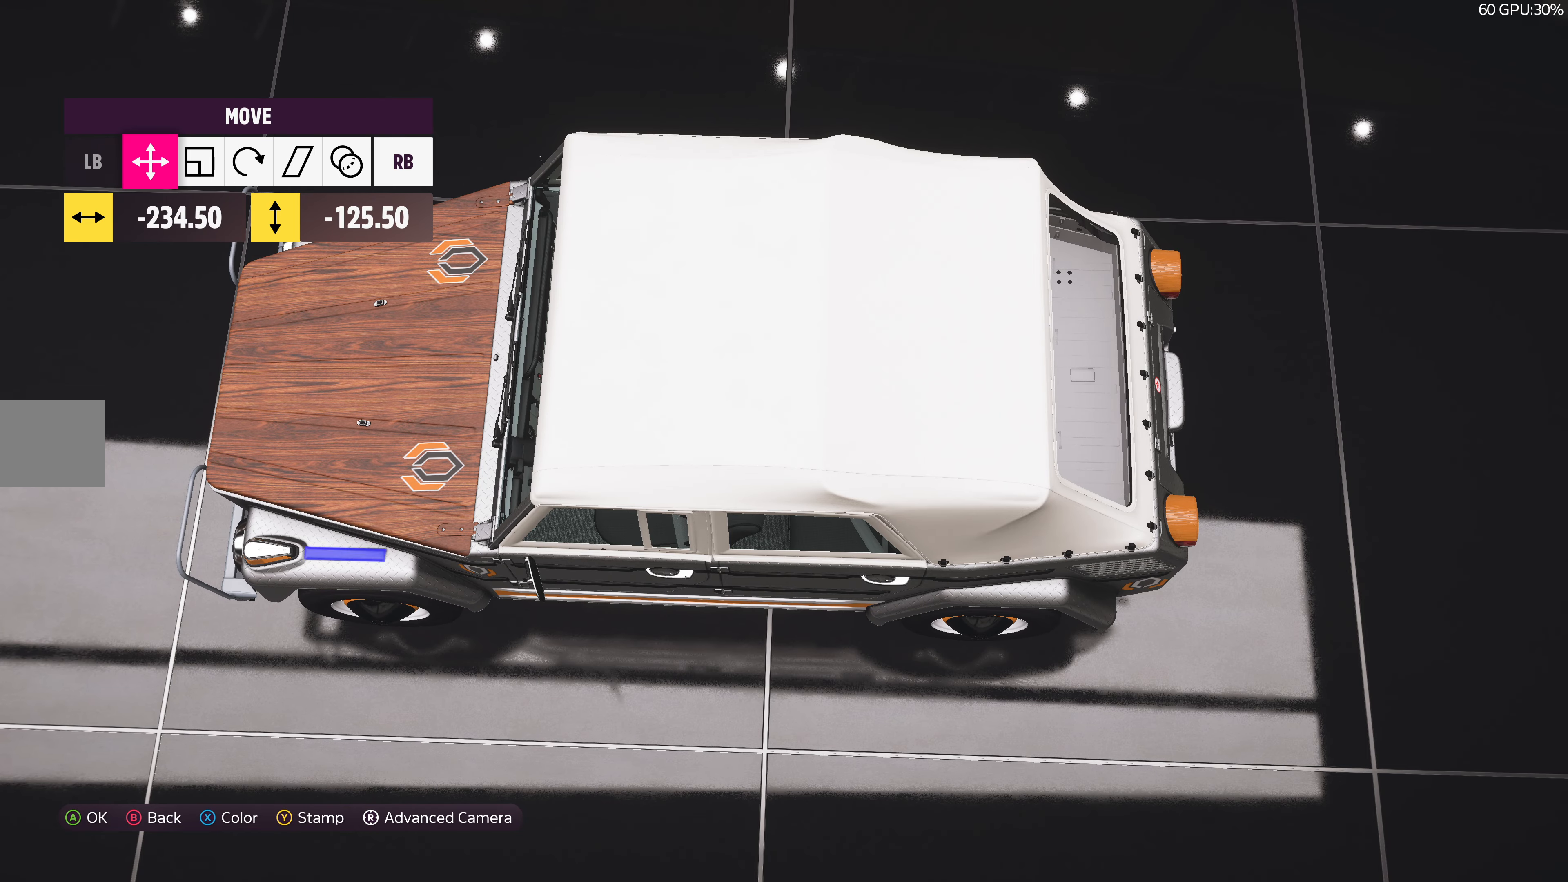
{"buttons": [], "left_stick": "center", "right_stick": "left", "events": [[17, "right_stick", "down-left"], [483, "right_stick", "left"]]}
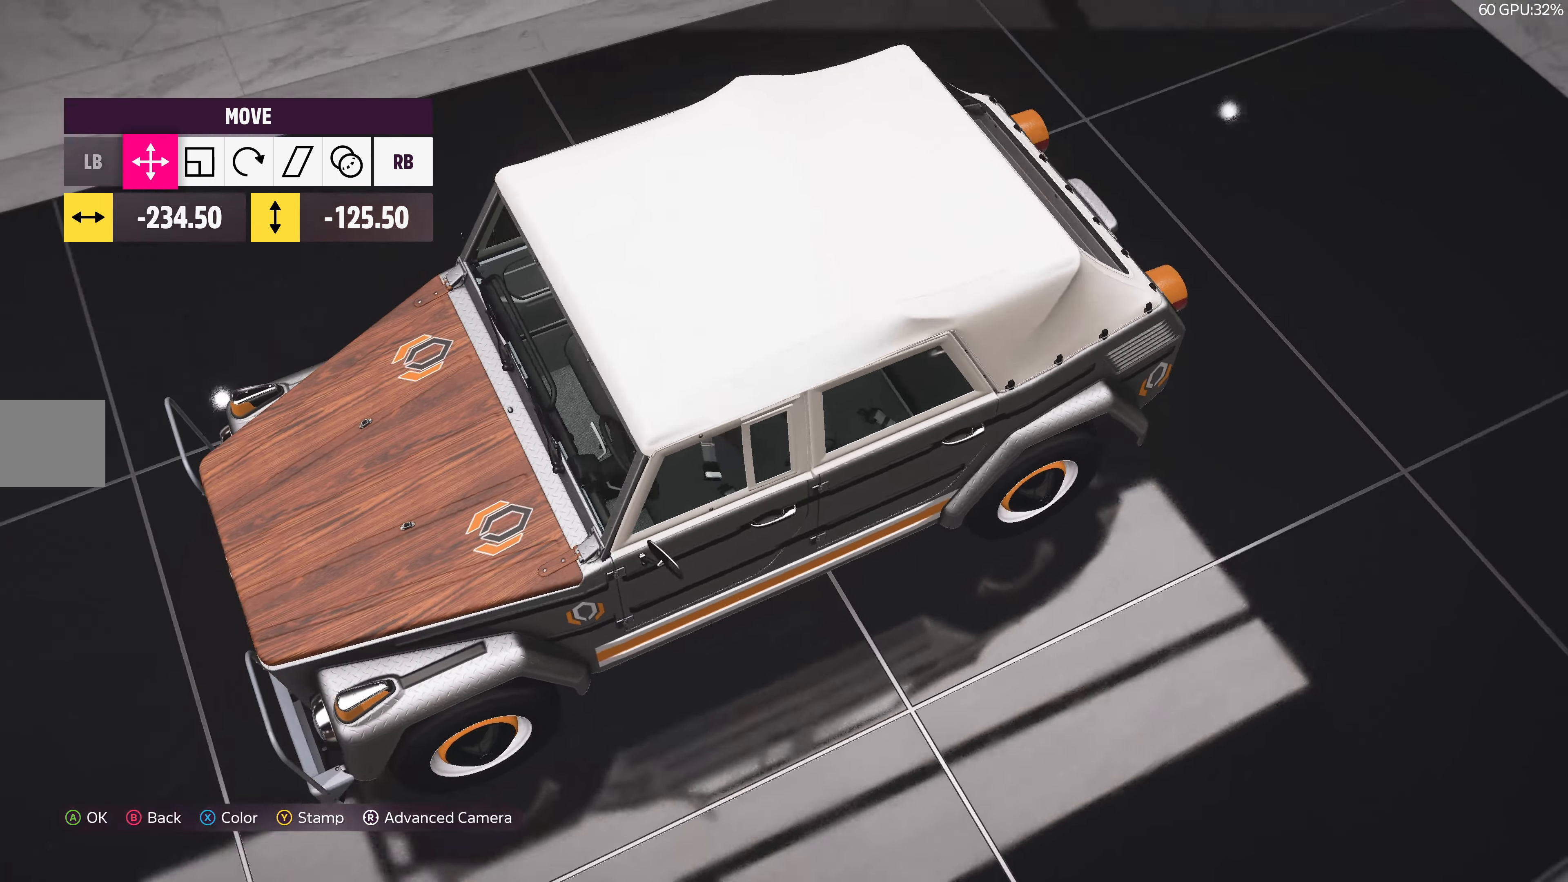
{"buttons": [], "left_stick": "center", "right_stick": "left", "events": []}
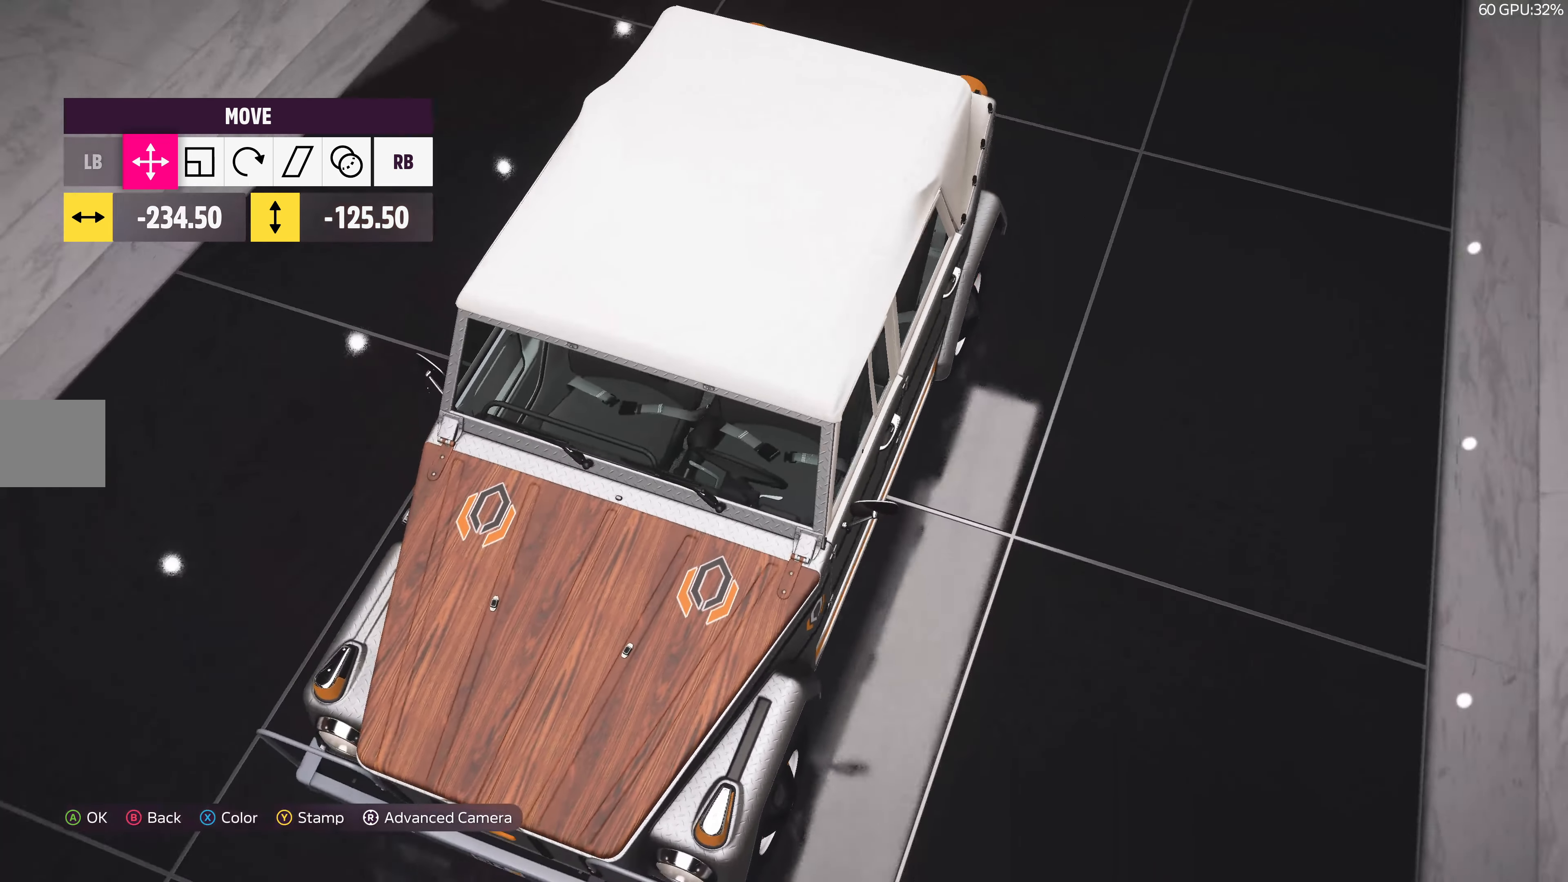
{"buttons": [], "left_stick": "center", "right_stick": "center", "events": [[200, "right_stick", "center"]]}
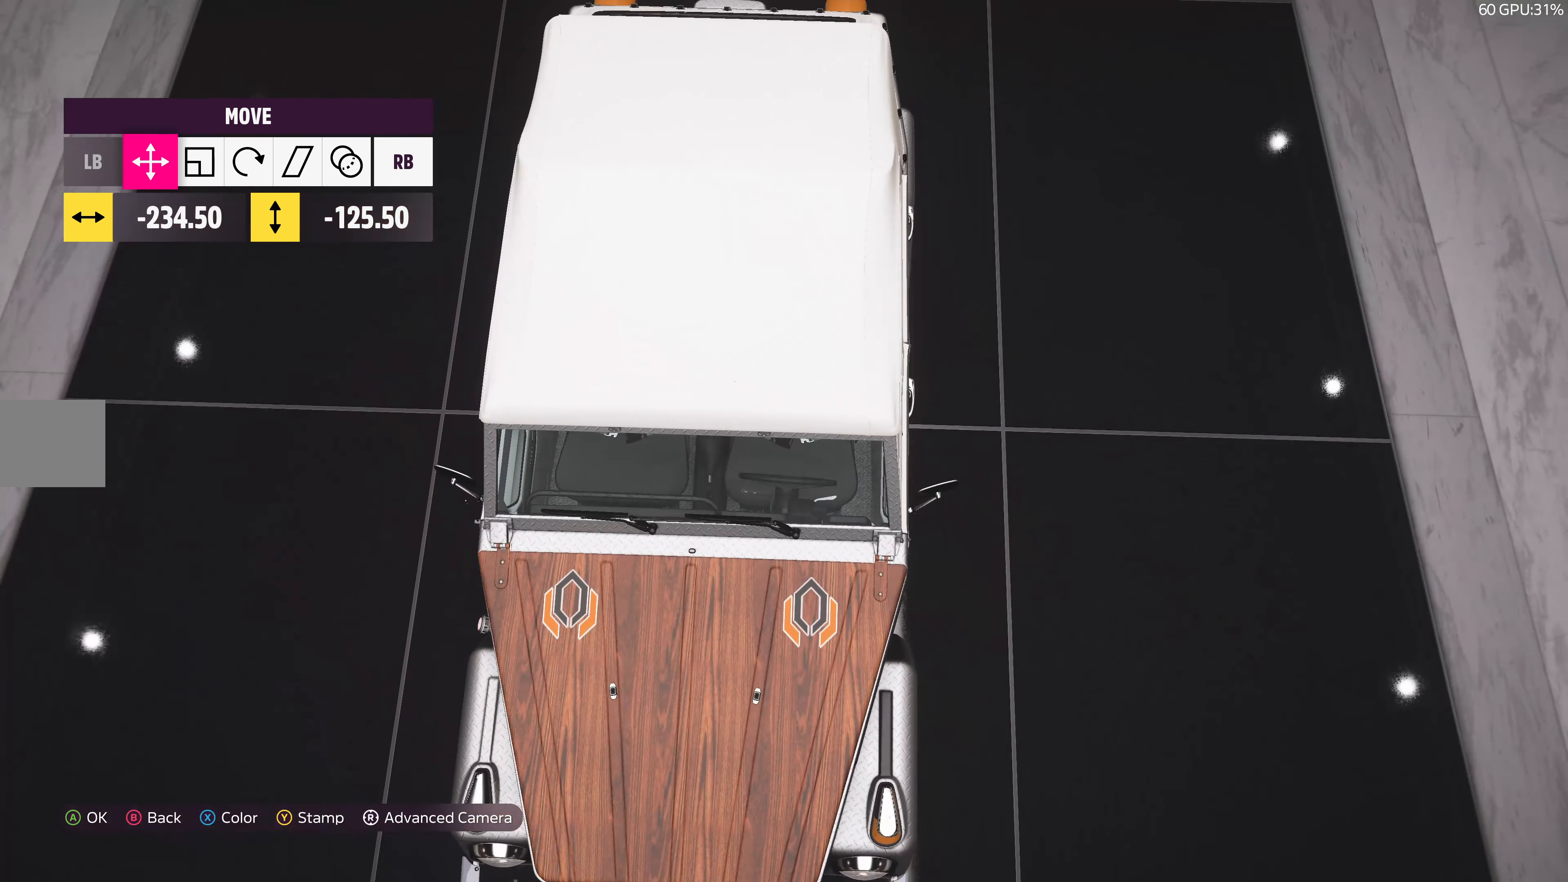
{"buttons": [], "left_stick": "center", "right_stick": "center", "events": [[267, "TRIANGLE", "down"], [350, "TRIANGLE", "up"]]}
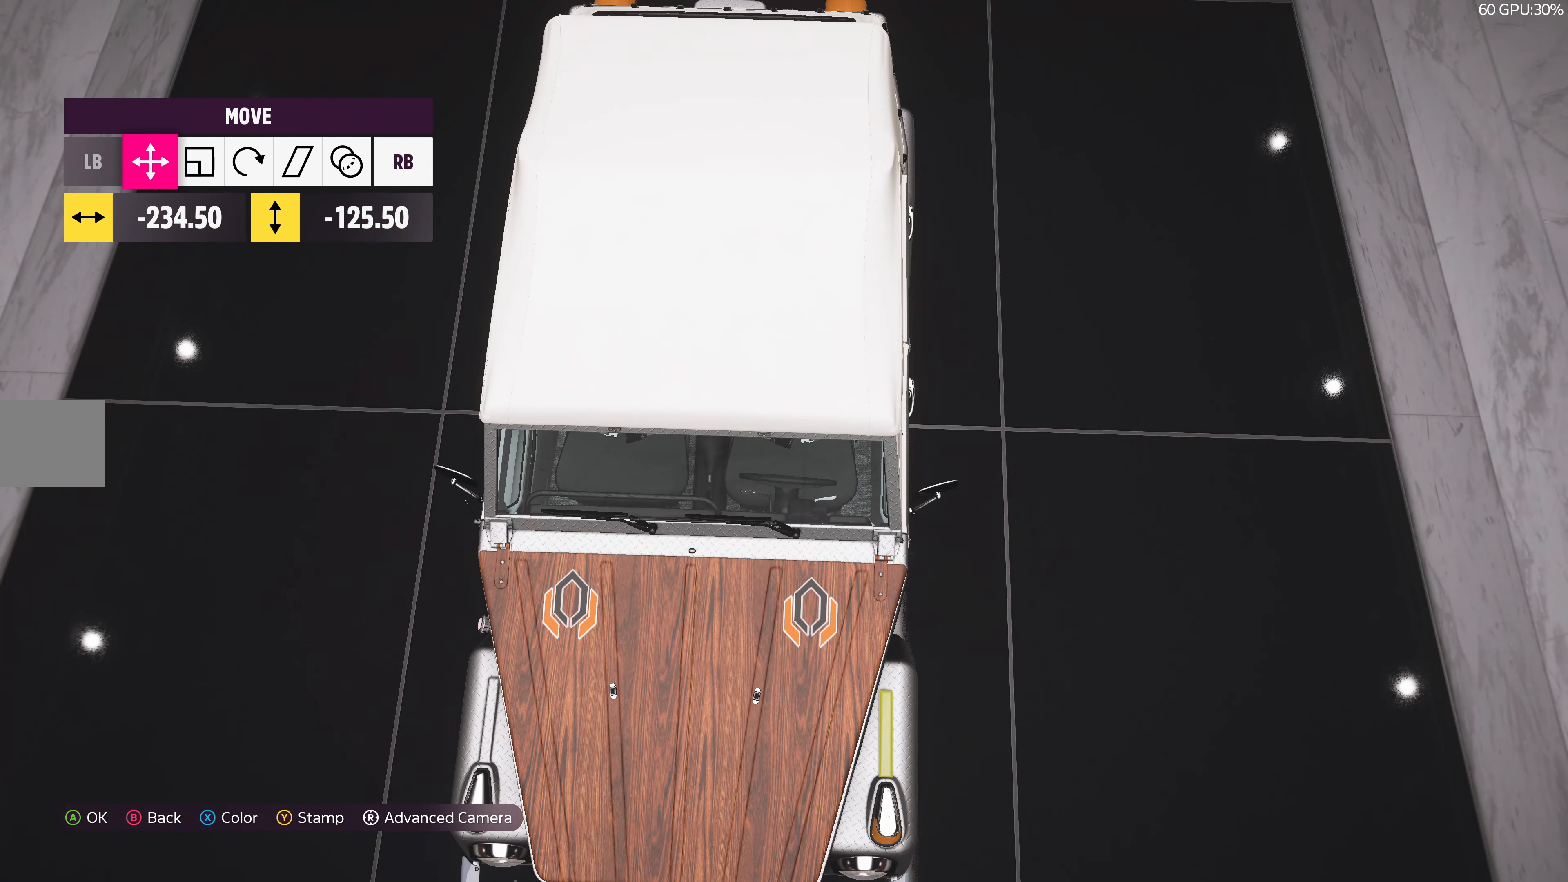
{"buttons": [], "left_stick": "center", "right_stick": "center", "events": [[150, "right_stick", "left"], [217, "right_stick", "center"]]}
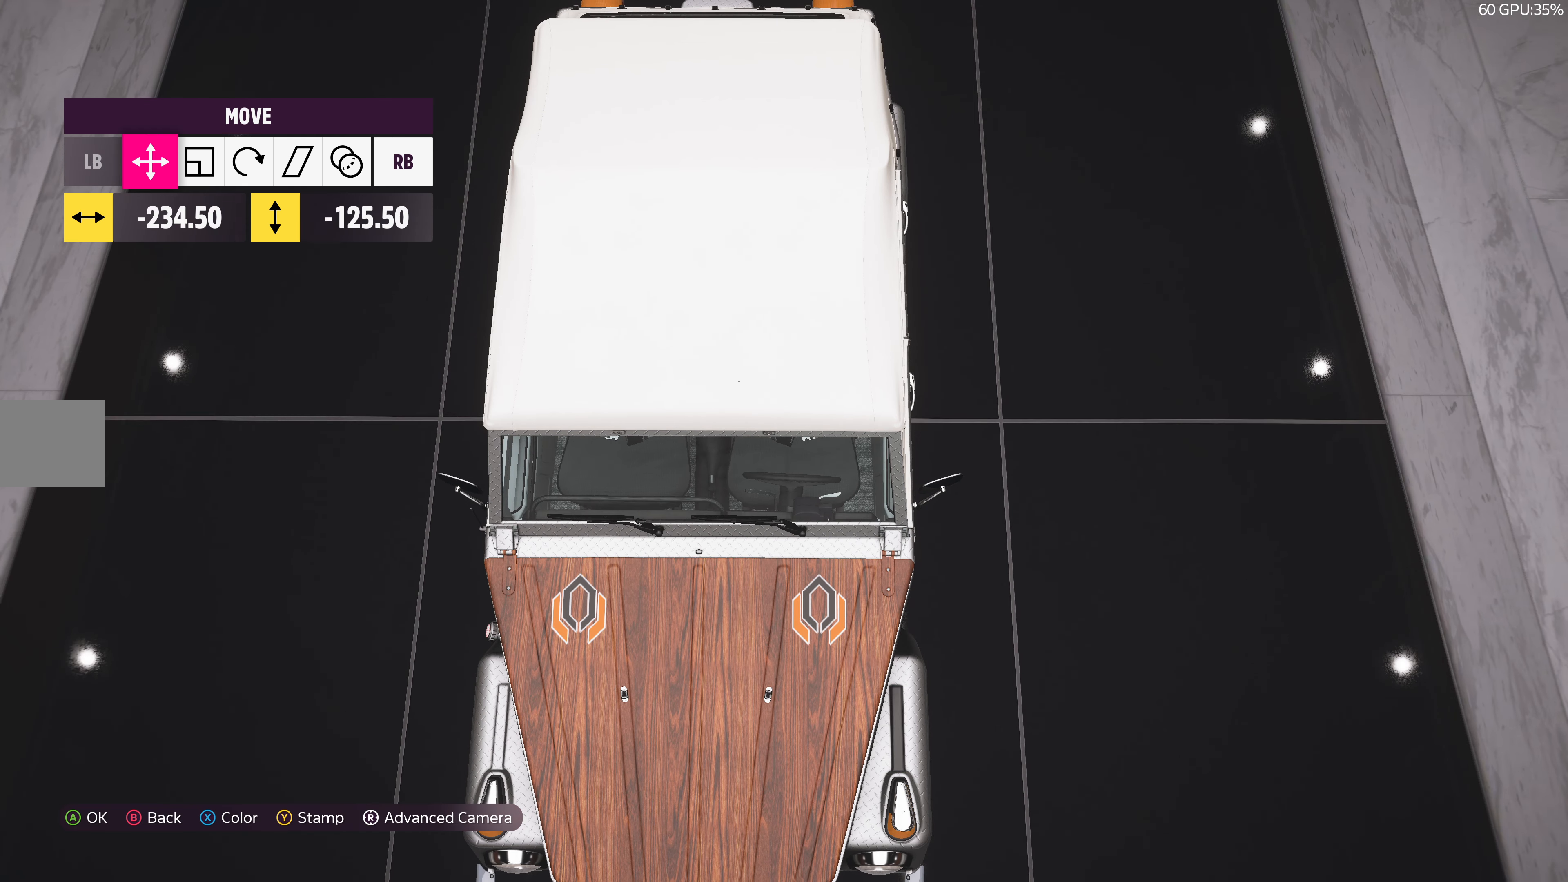
{"buttons": [], "left_stick": "left", "right_stick": "center", "events": [[217, "left_stick", "left"]]}
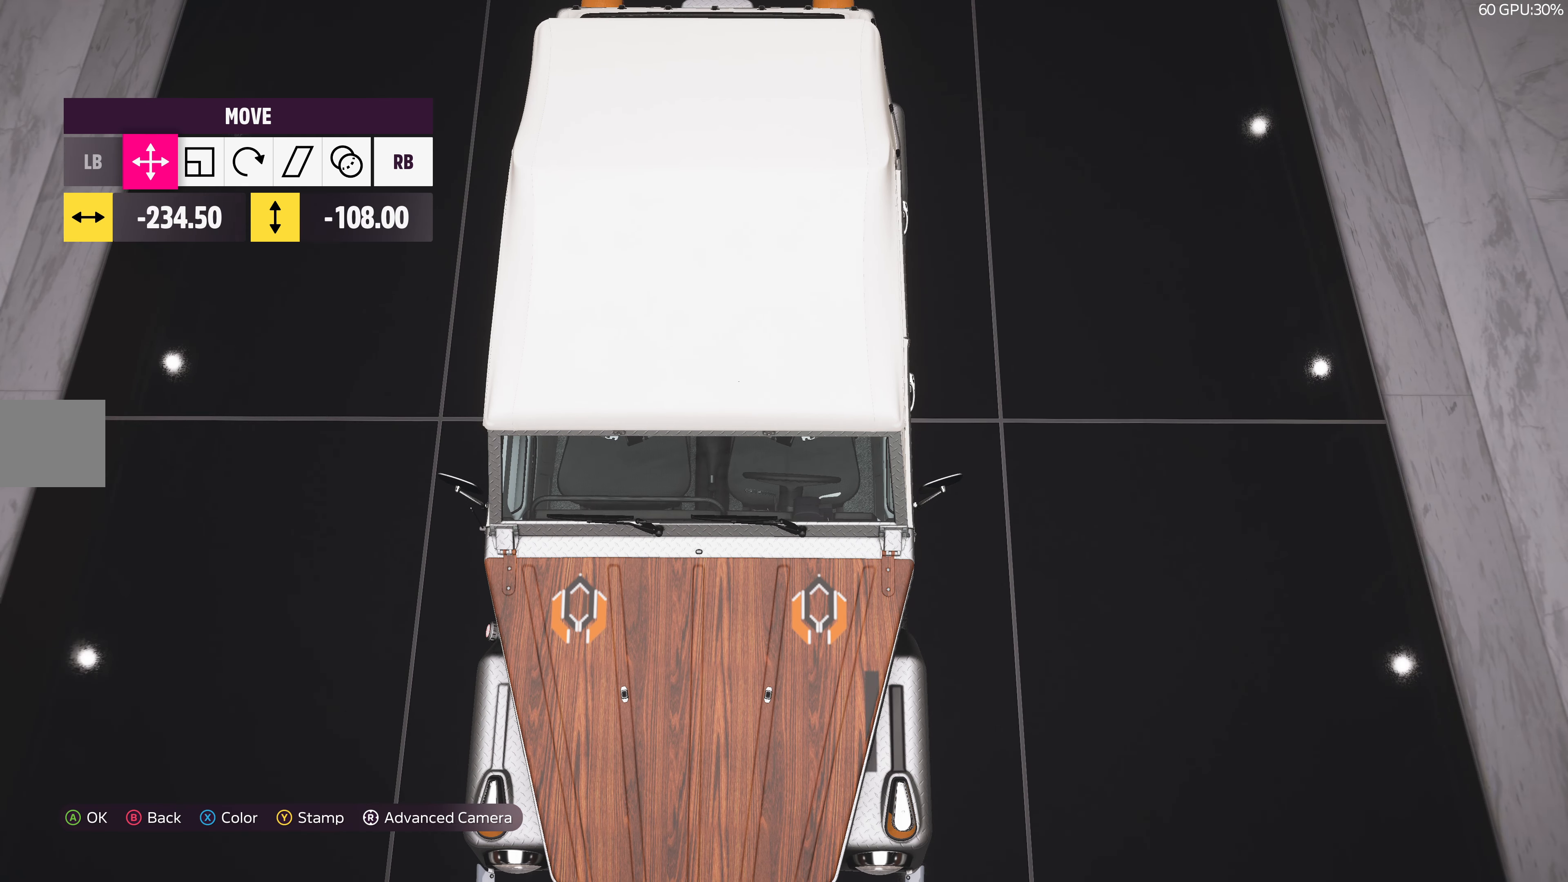
{"buttons": [], "left_stick": "left", "right_stick": "center", "events": []}
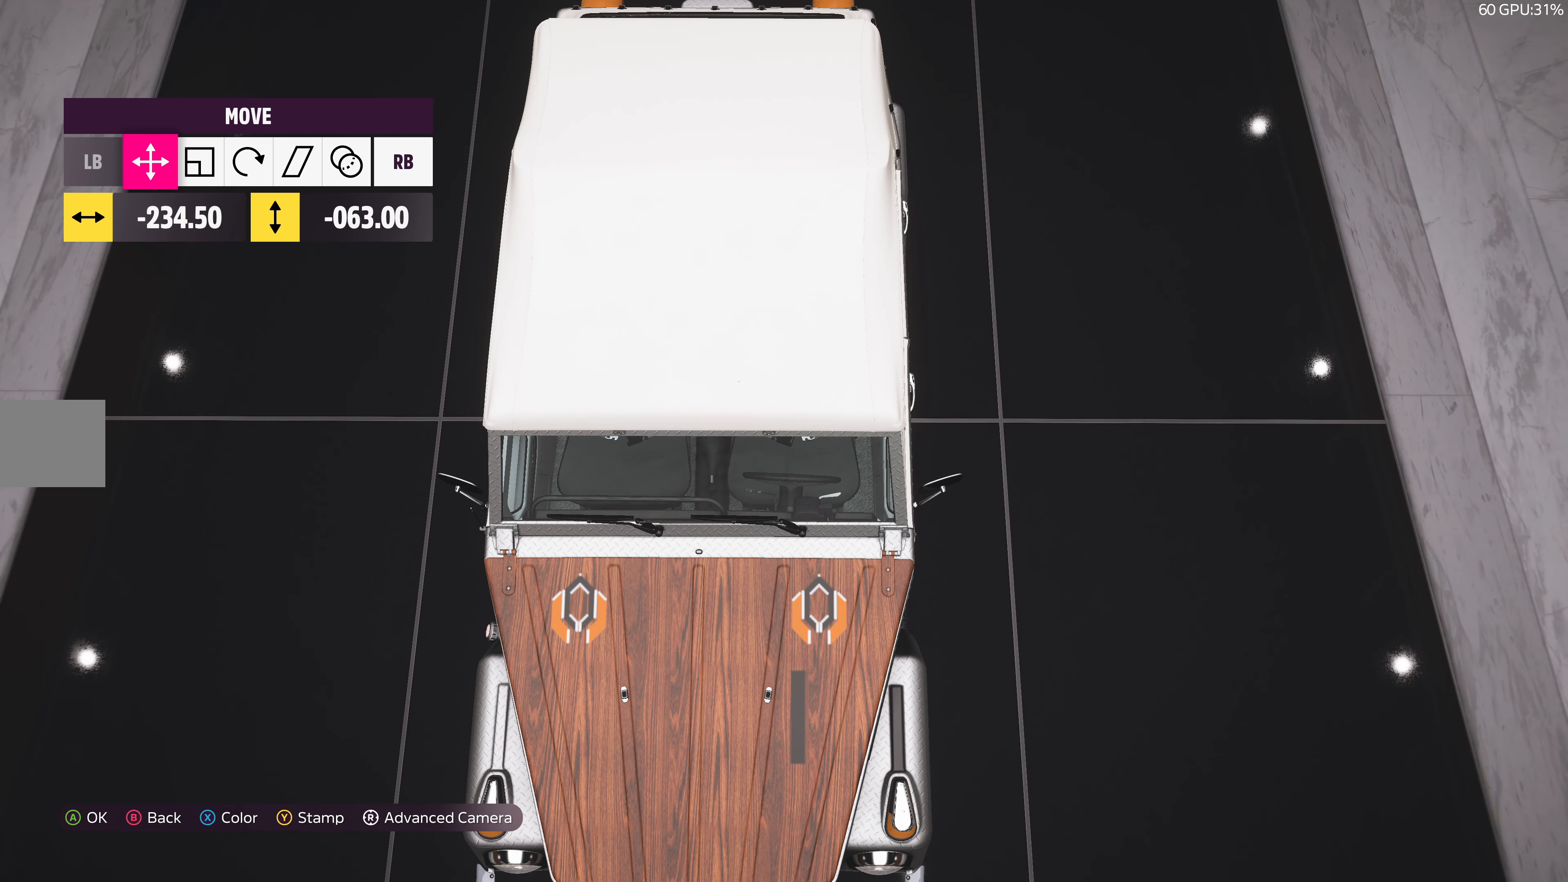
{"buttons": [], "left_stick": "left", "right_stick": "center", "events": []}
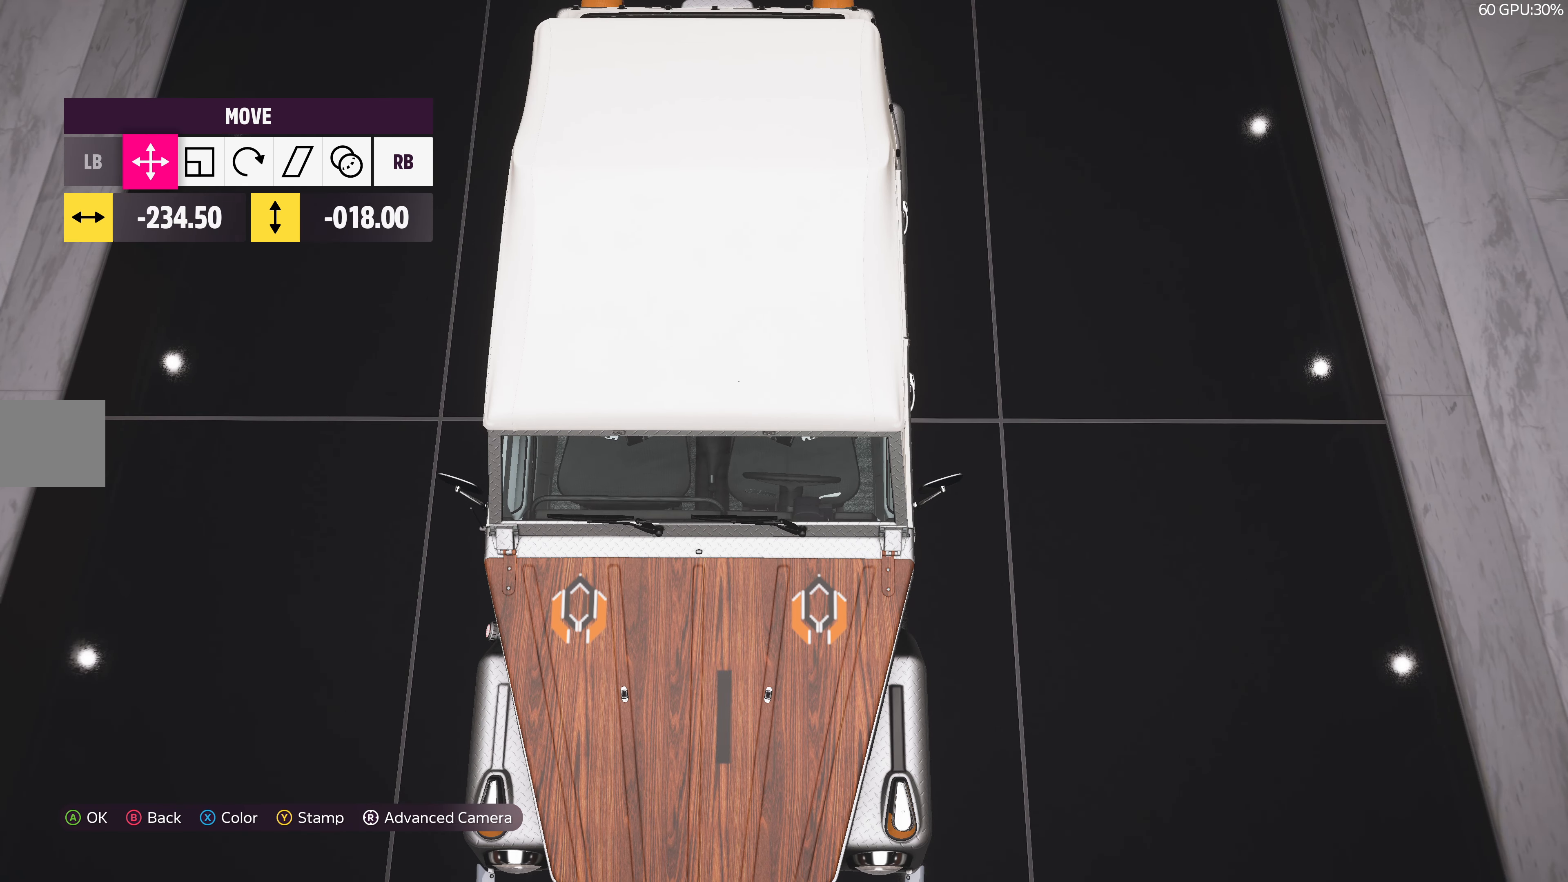
{"buttons": [], "left_stick": "left", "right_stick": "center", "events": []}
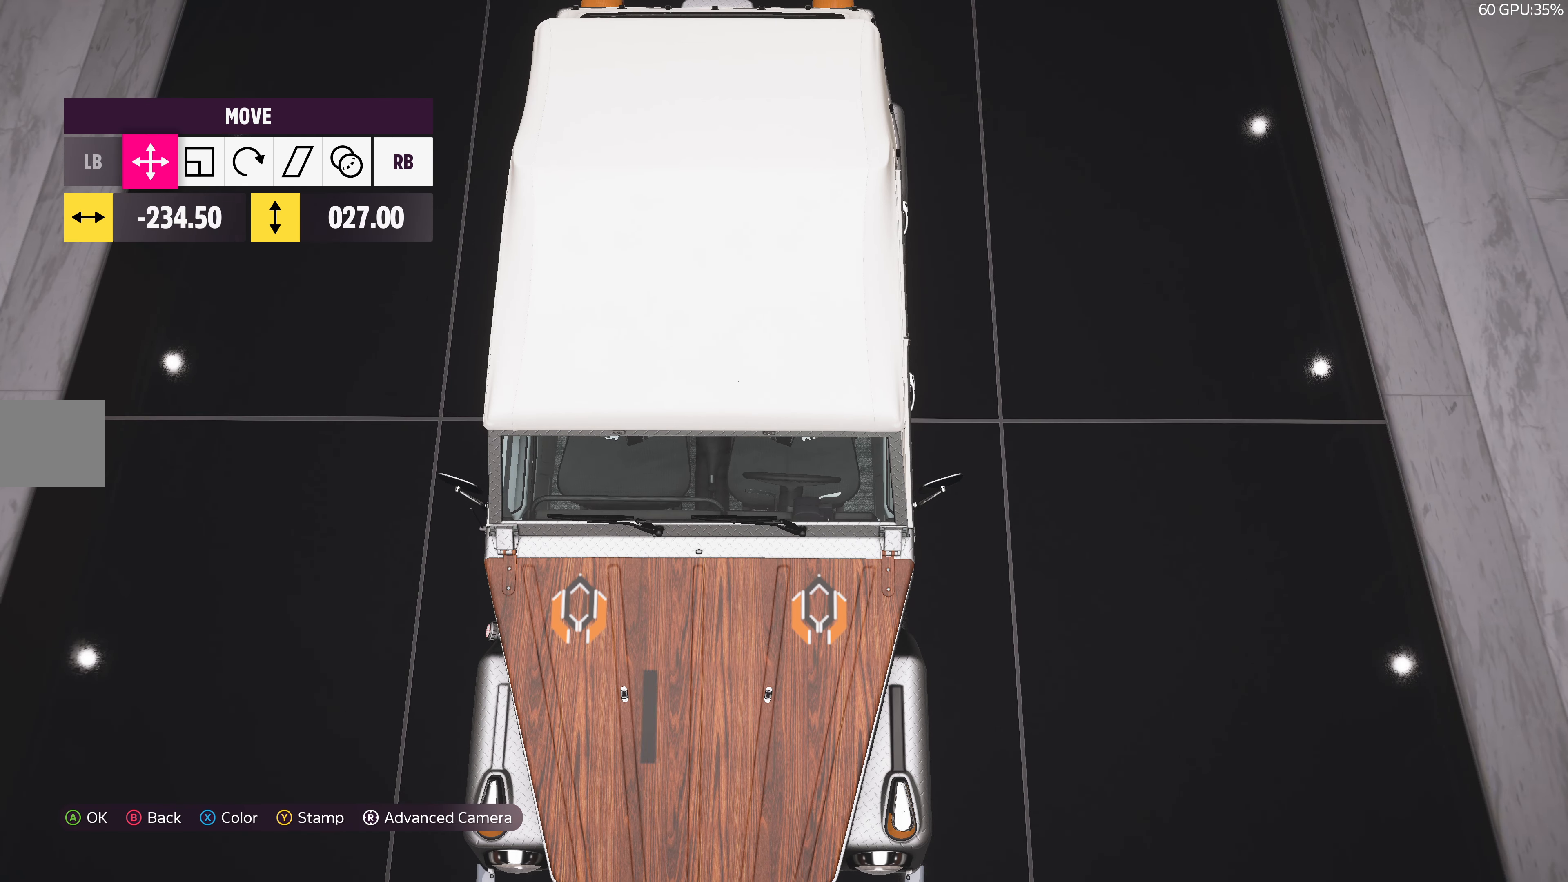
{"buttons": [], "left_stick": "left", "right_stick": "center", "events": []}
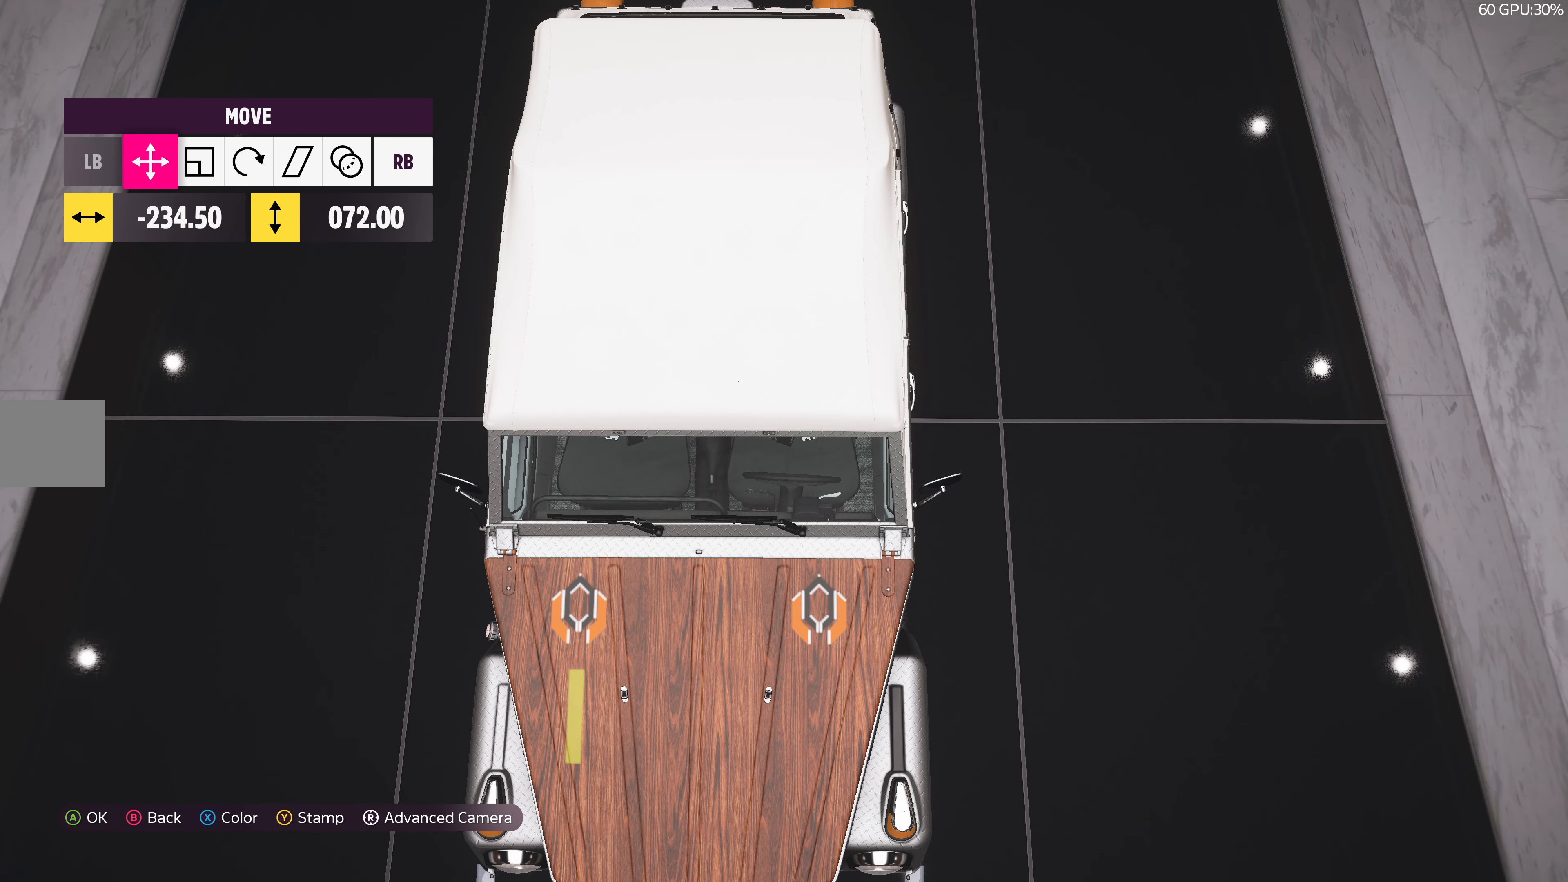
{"buttons": [], "left_stick": "center", "right_stick": "center", "events": [[384, "left_stick", "center"]]}
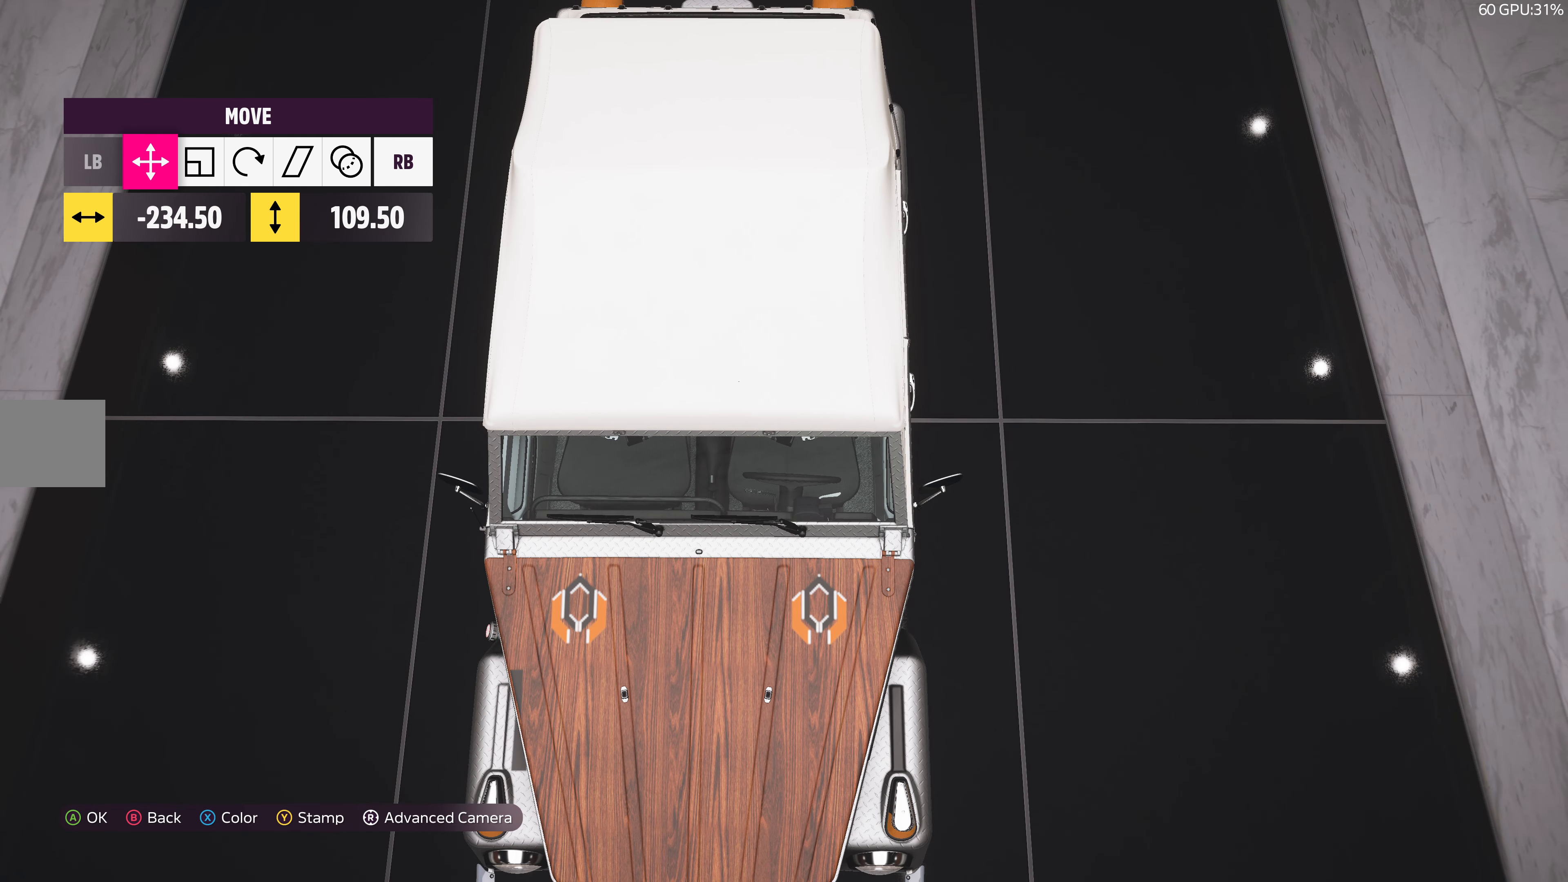
{"buttons": [], "left_stick": "center", "right_stick": "center", "events": [[167, "left_stick", "left"], [300, "left_stick", "center"]]}
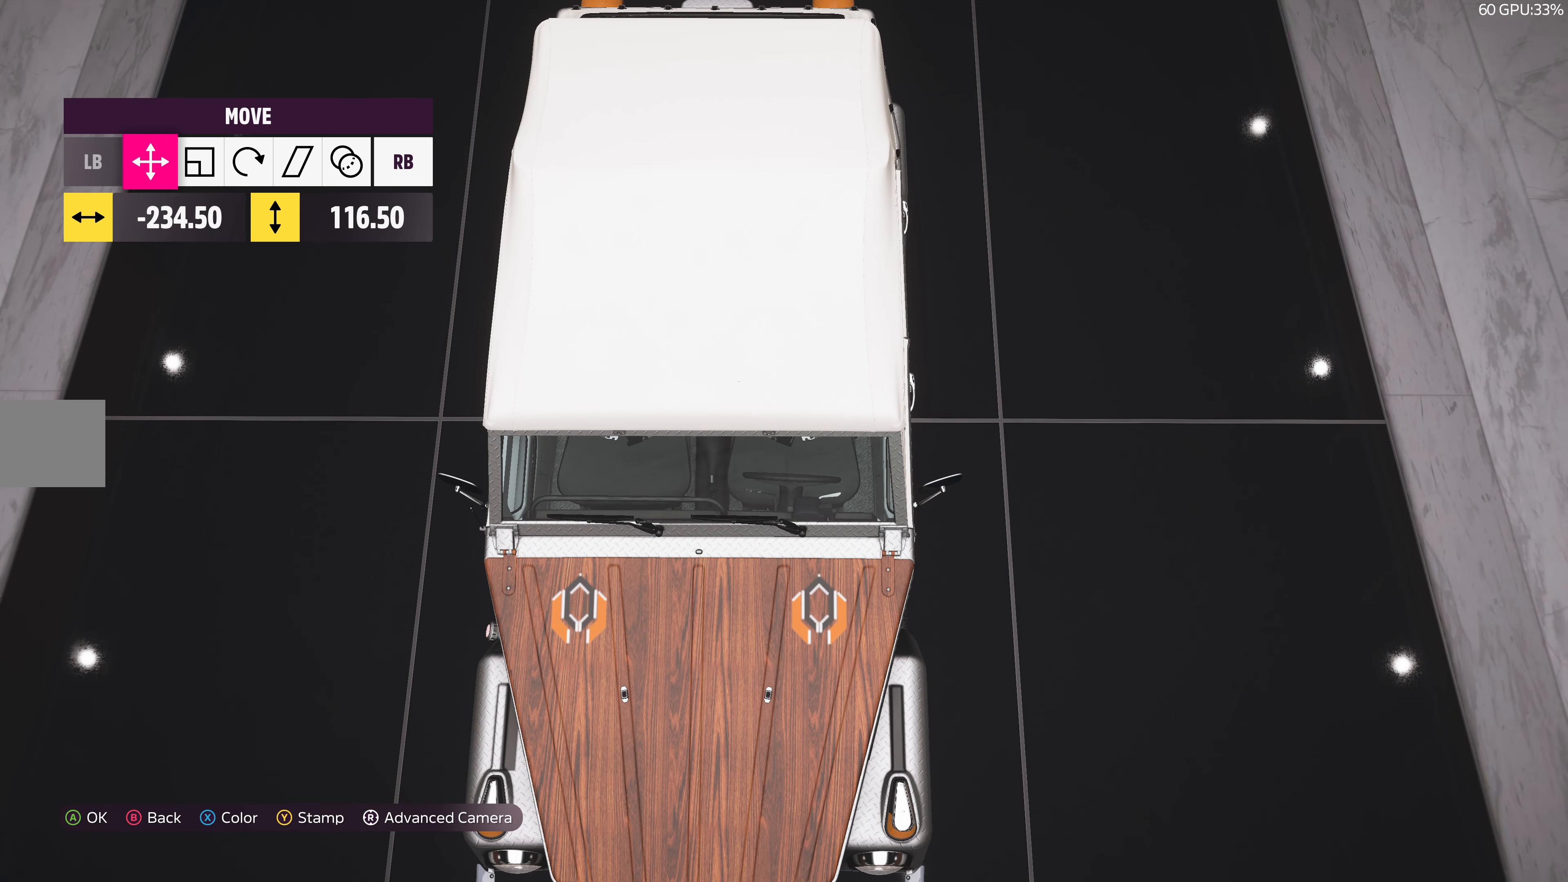
{"buttons": [], "left_stick": "center", "right_stick": "center", "events": [[150, "left_stick", "left"], [217, "left_stick", "center"]]}
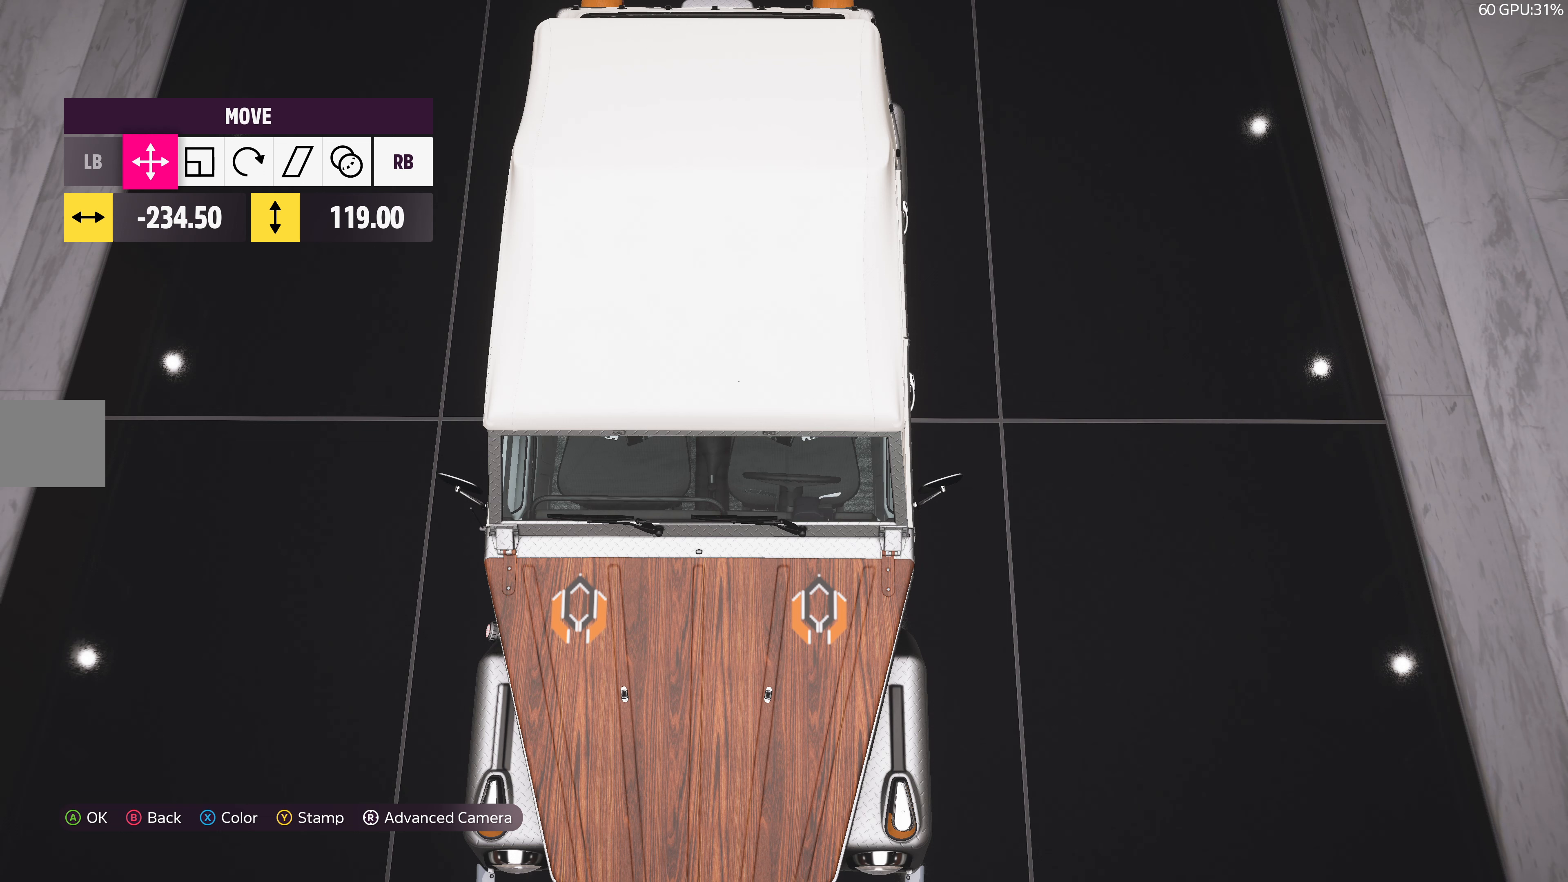
{"buttons": [], "left_stick": "center", "right_stick": "center", "events": [[83, "left_stick", "left"], [133, "left_stick", "center"]]}
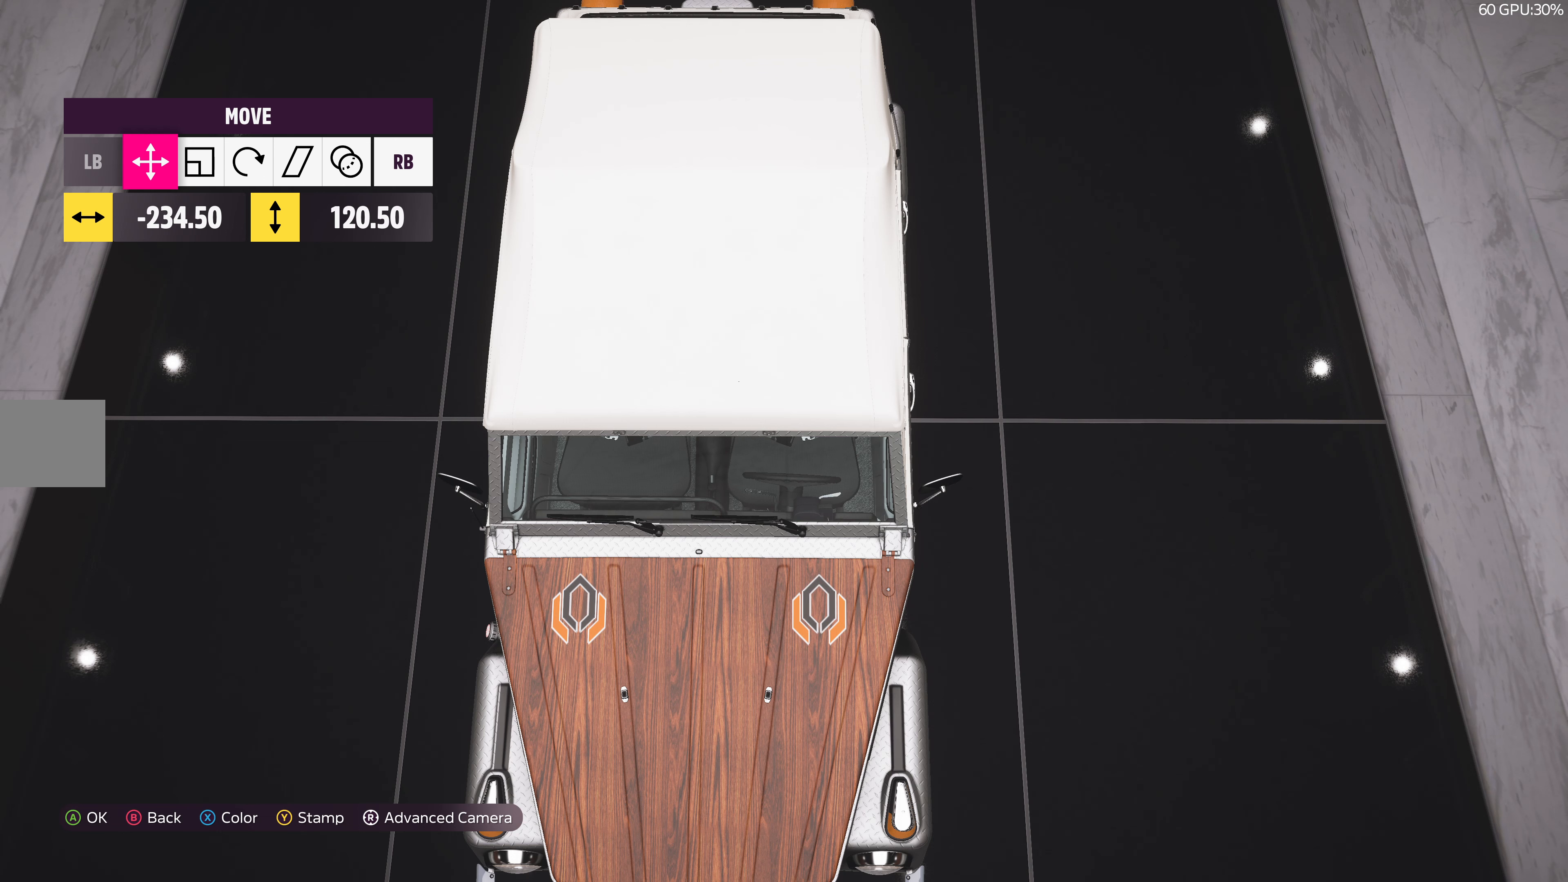
{"buttons": ["DPAD_LEFT"], "left_stick": "center", "right_stick": "center", "events": [[66, "DPAD_LEFT", "down"], [166, "DPAD_LEFT", "up"], [500, "DPAD_LEFT", "down"]]}
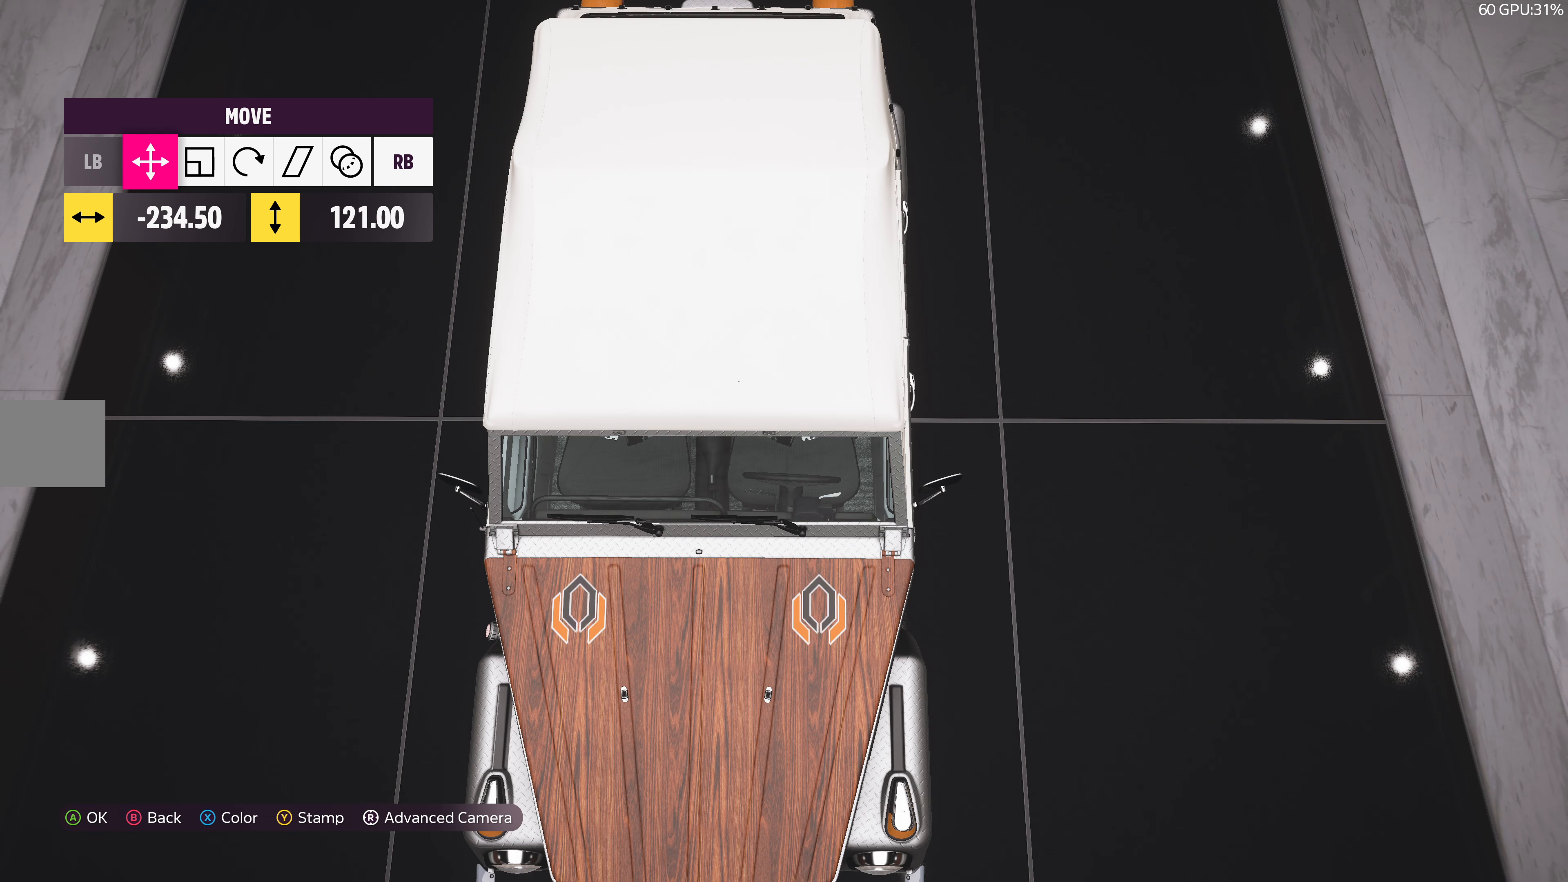
{"buttons": ["DPAD_LEFT"], "left_stick": "center", "right_stick": "center", "events": [[116, "DPAD_LEFT", "up"], [433, "DPAD_LEFT", "down"]]}